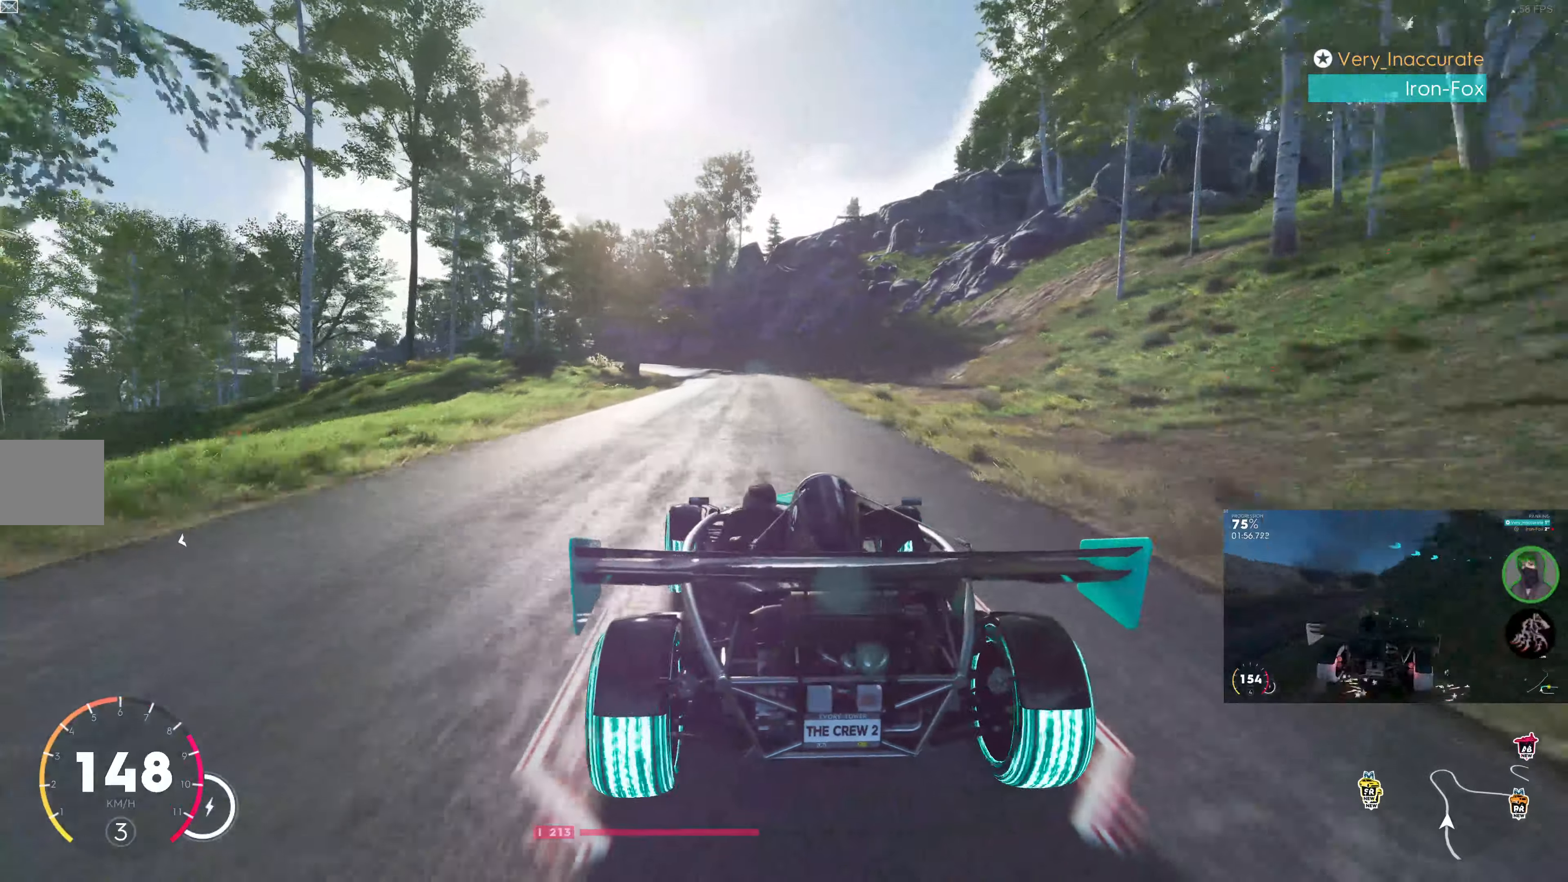
Gameplay with a controller (PlayStation layout); each line is a JSON object with the inputs held at the frame after it. "events" lists button and stick changes between this image and that frame as [ms after this image, input, new state], when the widget could be followed in between.
{"buttons": ["R2"], "left_stick": "center", "right_stick": "center", "events": [[266, "left_stick", "right"], [450, "left_stick", "center"]]}
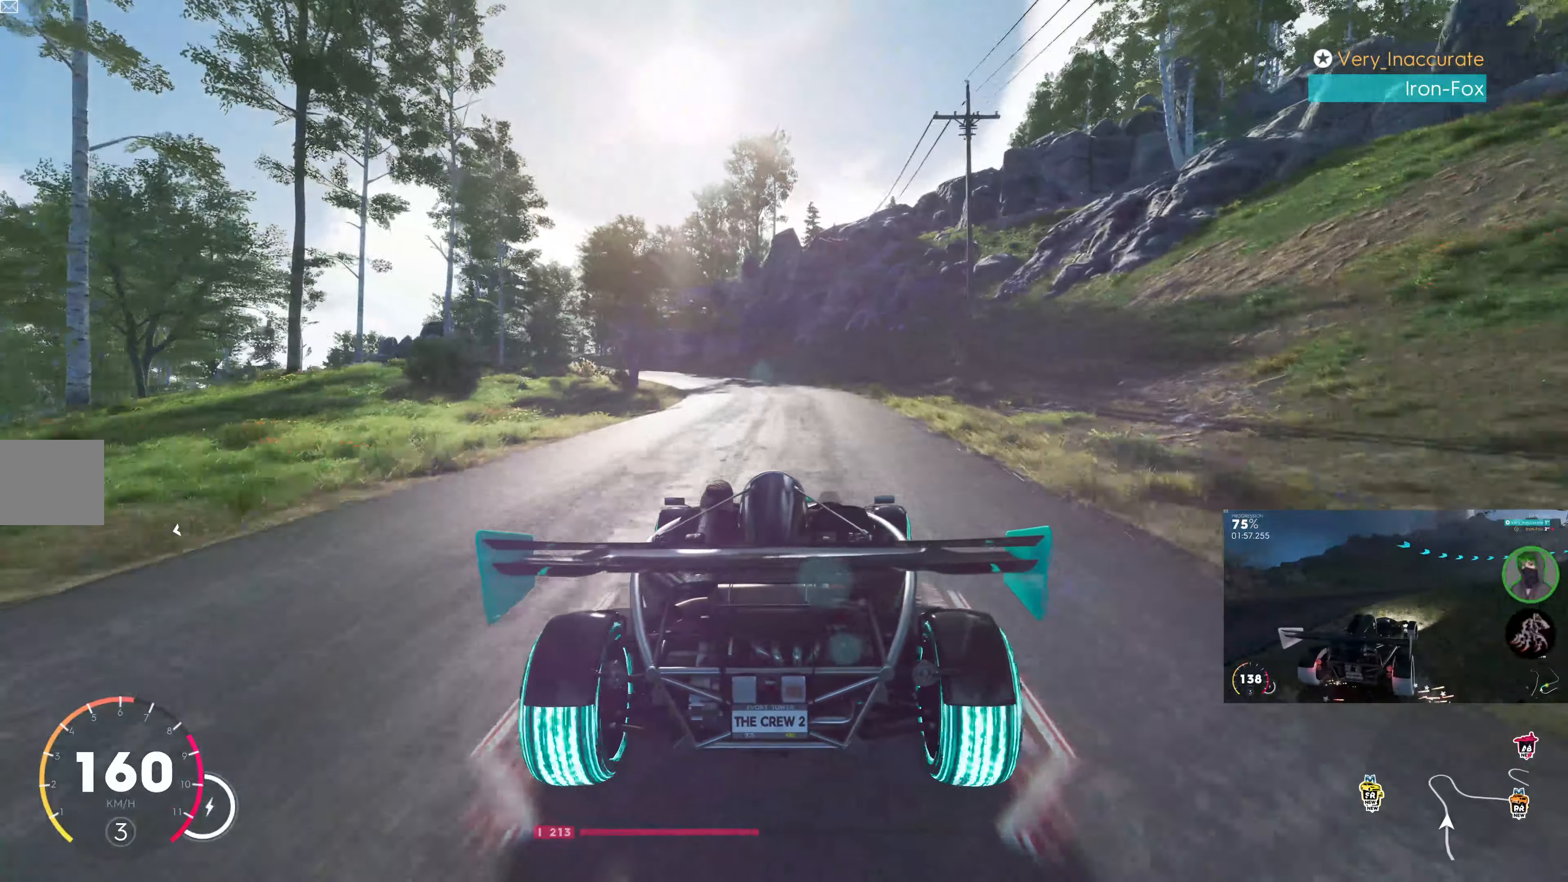
{"buttons": ["R2"], "left_stick": "left", "right_stick": "center", "events": [[433, "left_stick", "left"]]}
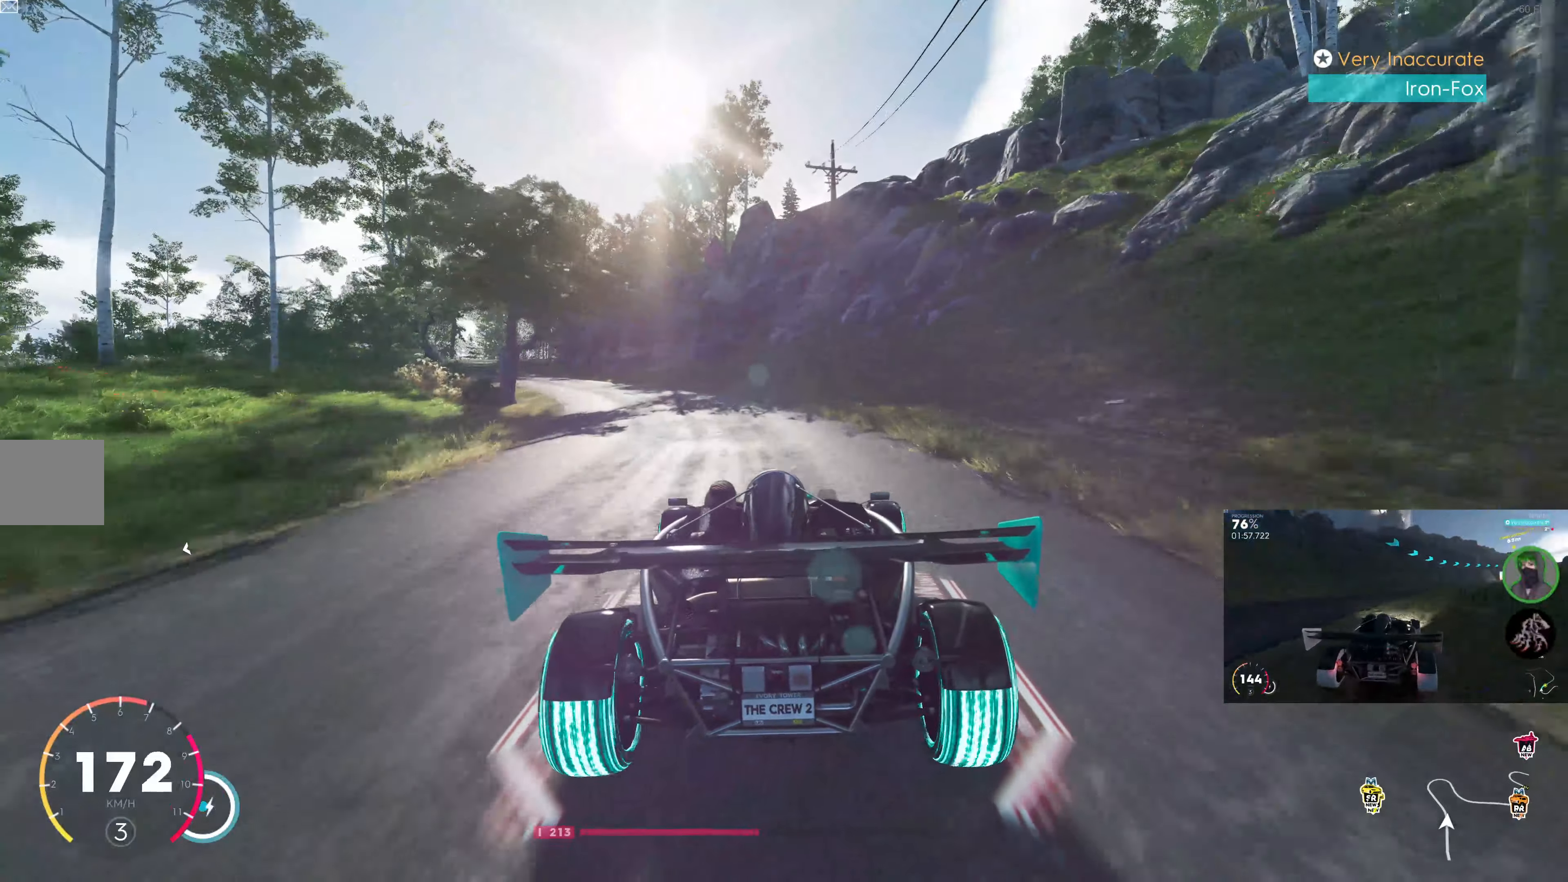
{"buttons": ["R2"], "left_stick": "left", "right_stick": "center", "events": []}
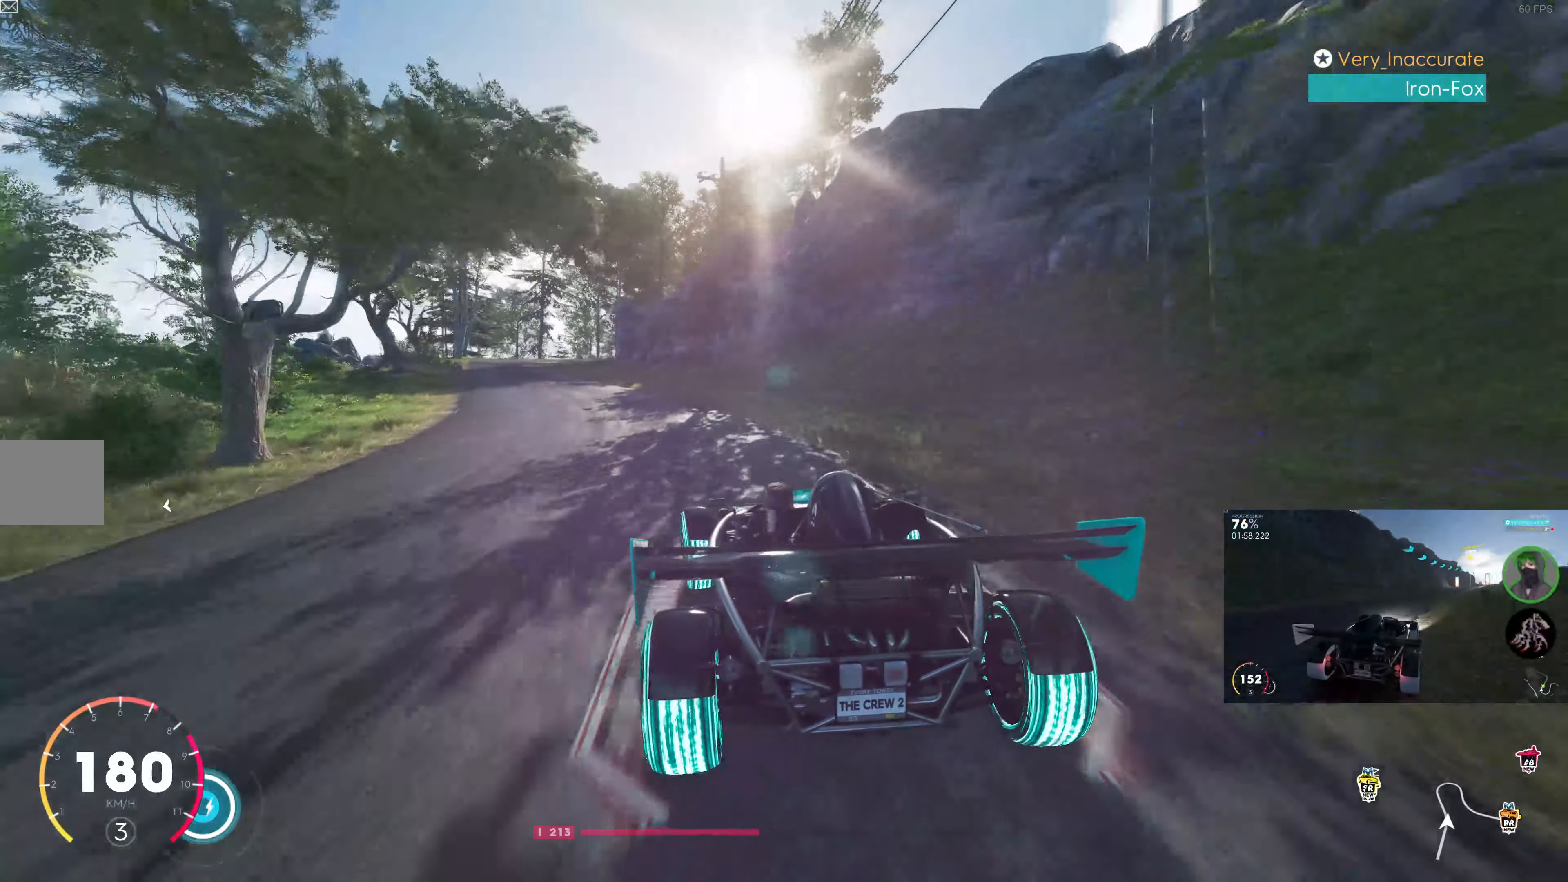
{"buttons": ["R2"], "left_stick": "center", "right_stick": "center", "events": [[350, "left_stick", "center"]]}
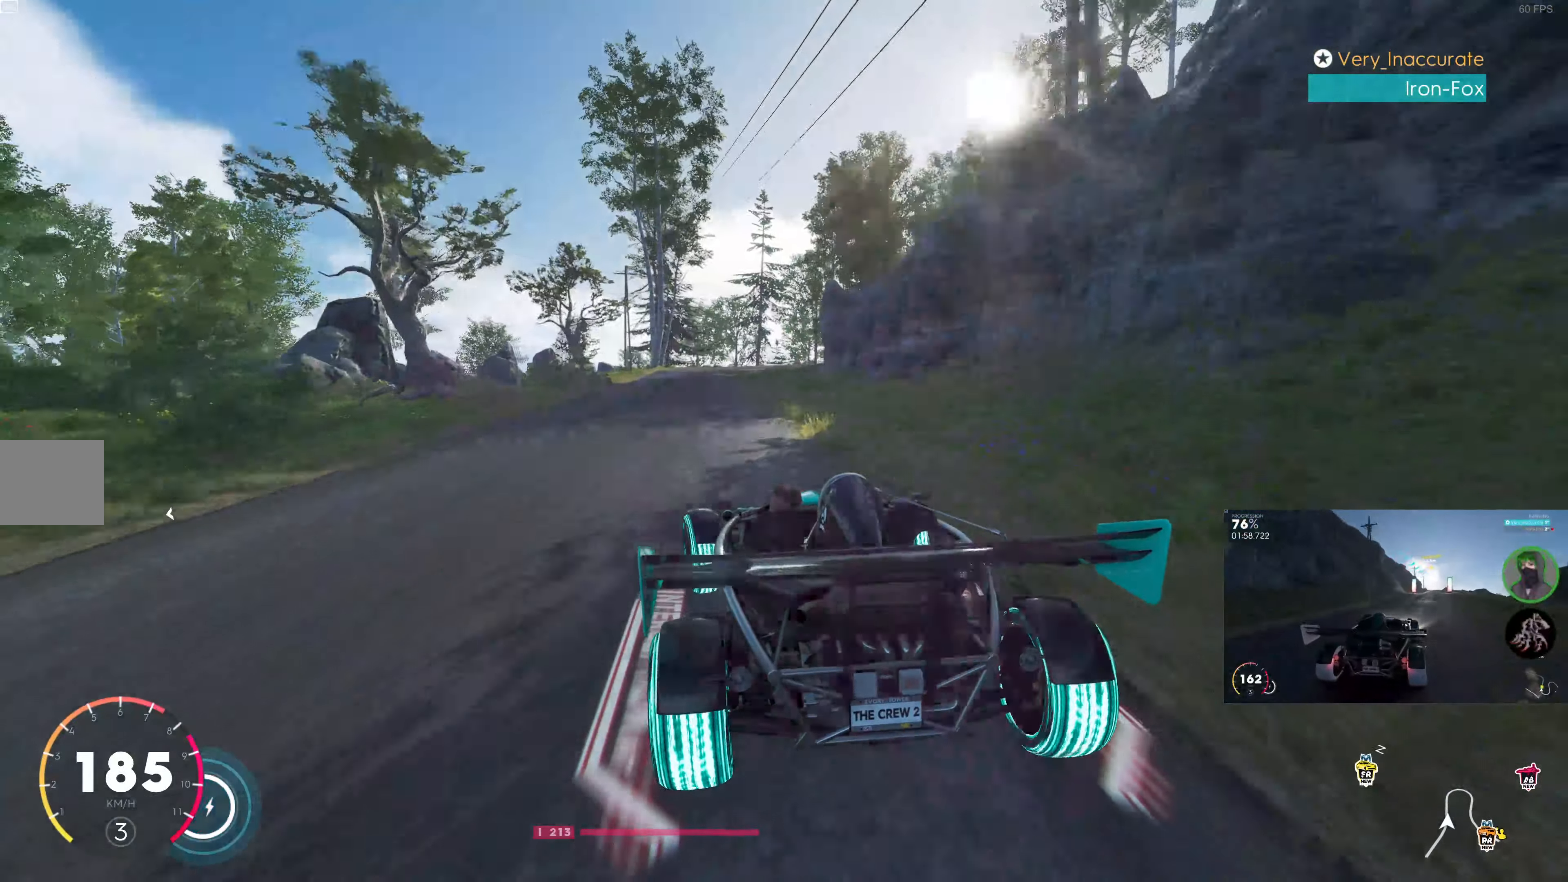
{"buttons": [], "left_stick": "center", "right_stick": "center", "events": [[183, "left_stick", "left"], [250, "R2", "up"], [350, "left_stick", "center"]]}
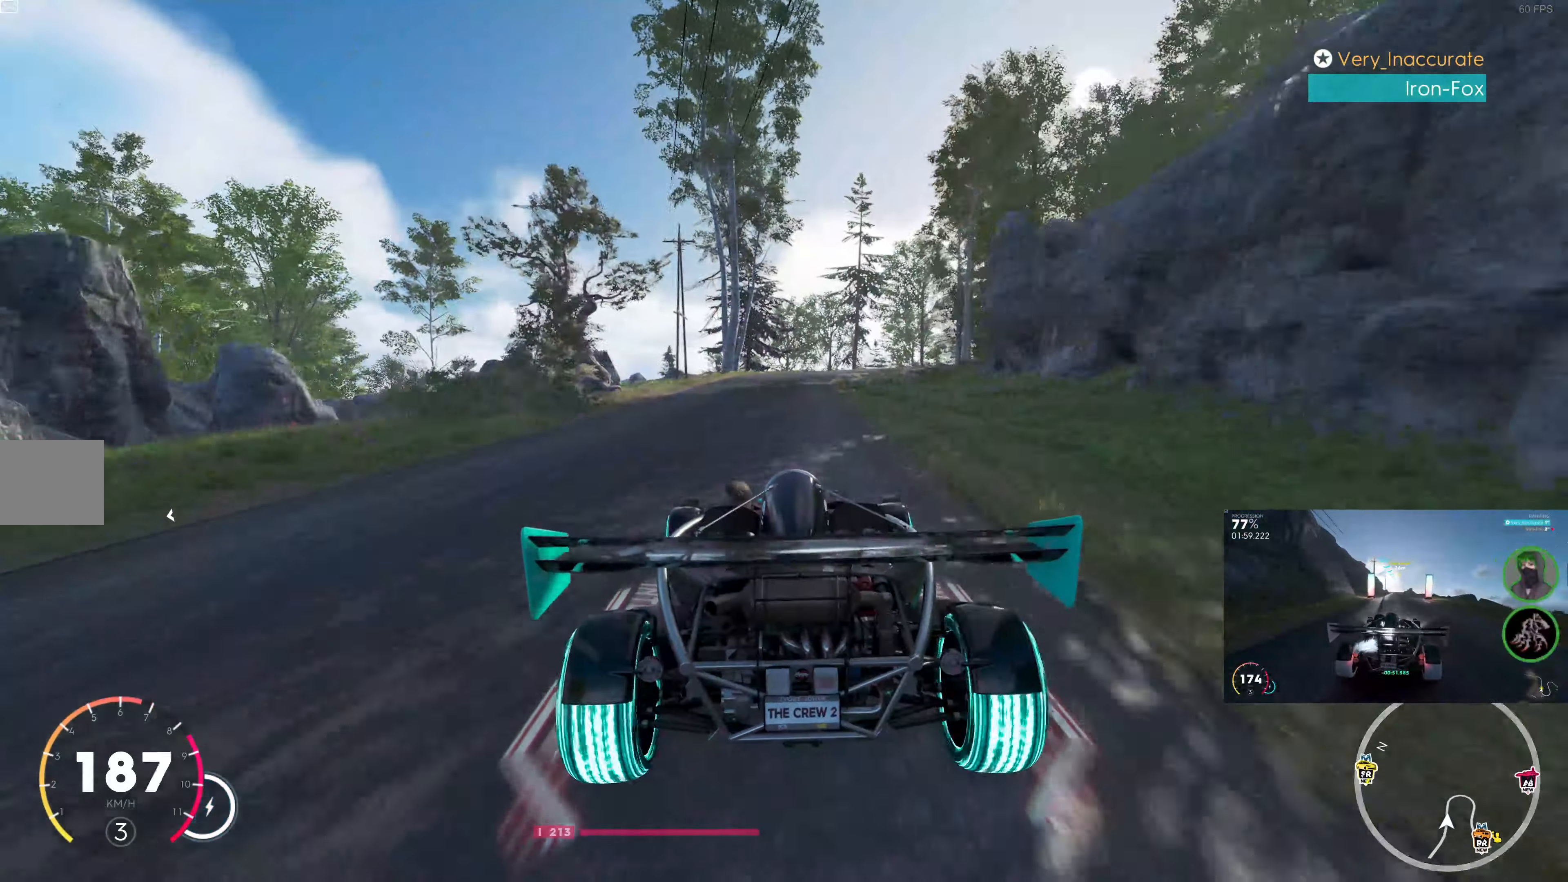
{"buttons": [], "left_stick": "center", "right_stick": "center", "events": []}
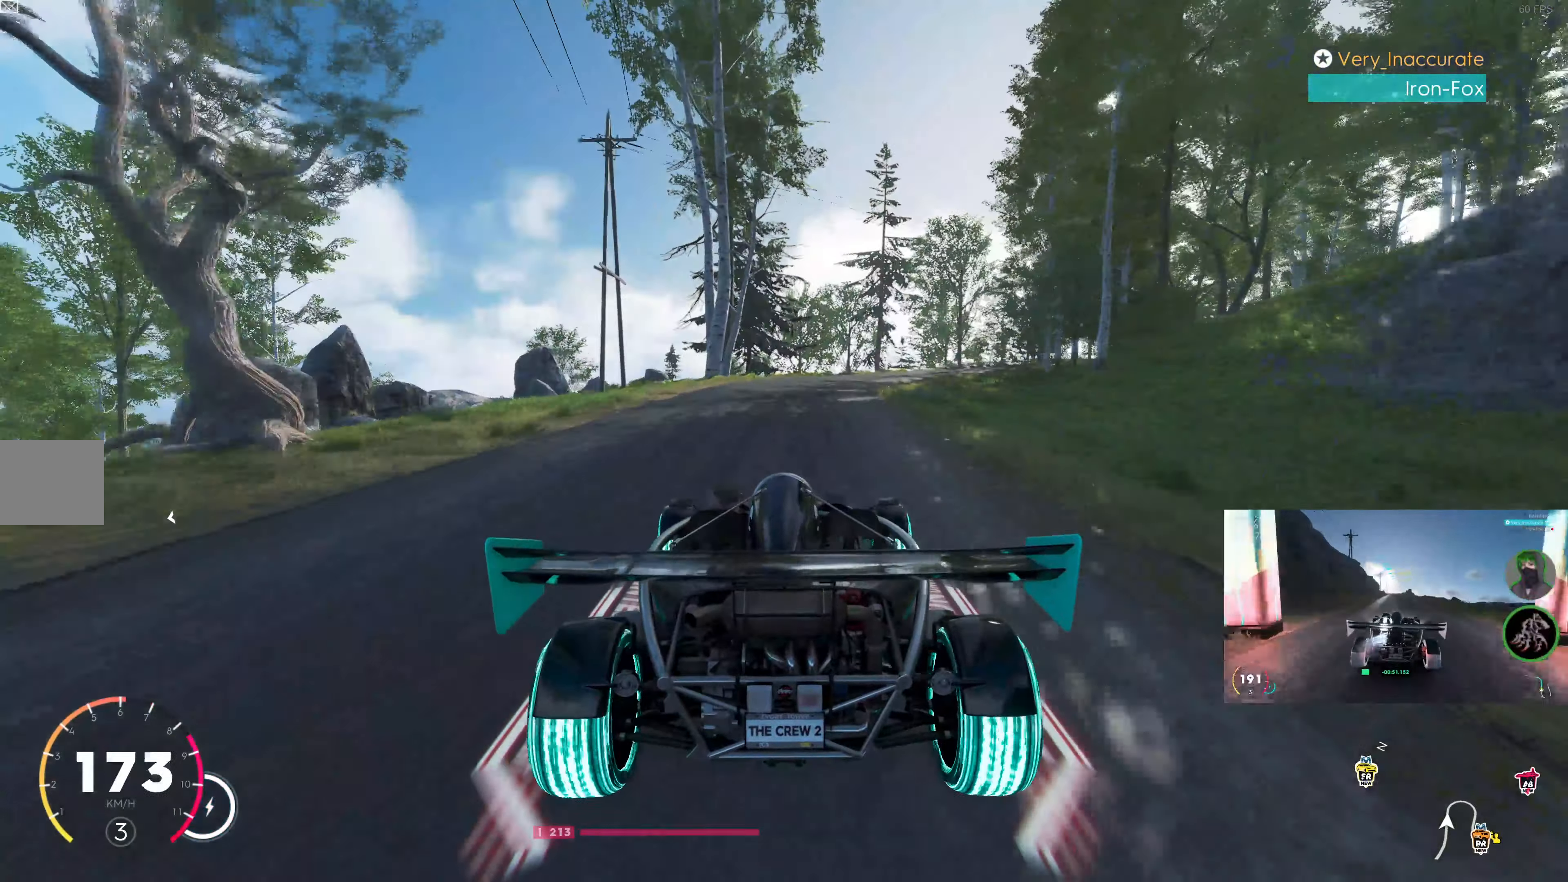
{"buttons": [], "left_stick": "right", "right_stick": "center", "events": [[166, "R2", "down"], [266, "R2", "up"], [266, "left_stick", "right"]]}
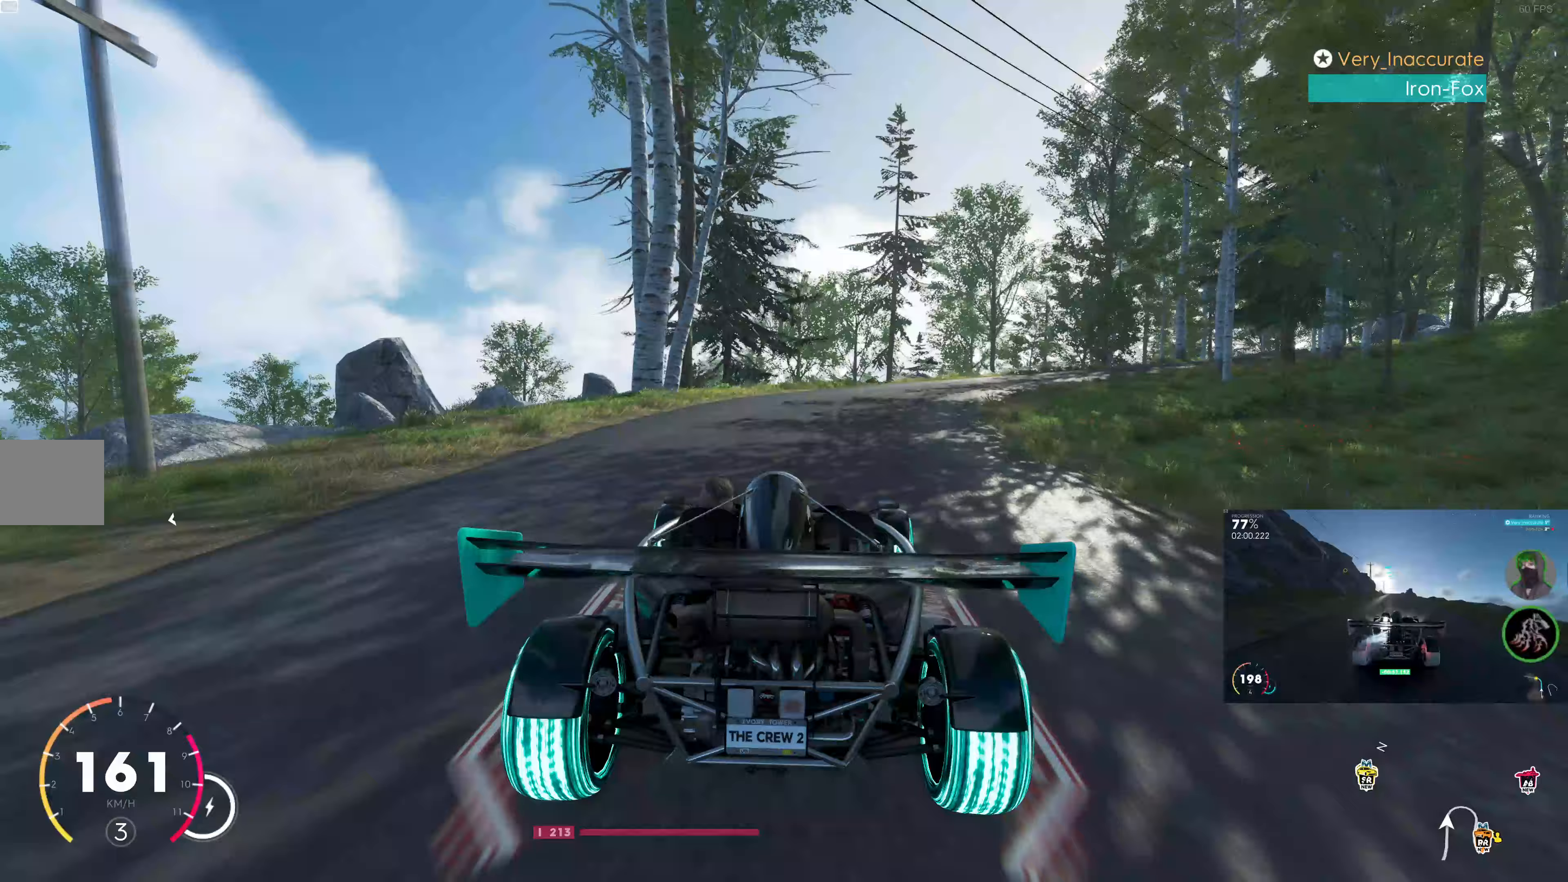
{"buttons": ["L2"], "left_stick": "right", "right_stick": "center", "events": [[433, "L2", "down"]]}
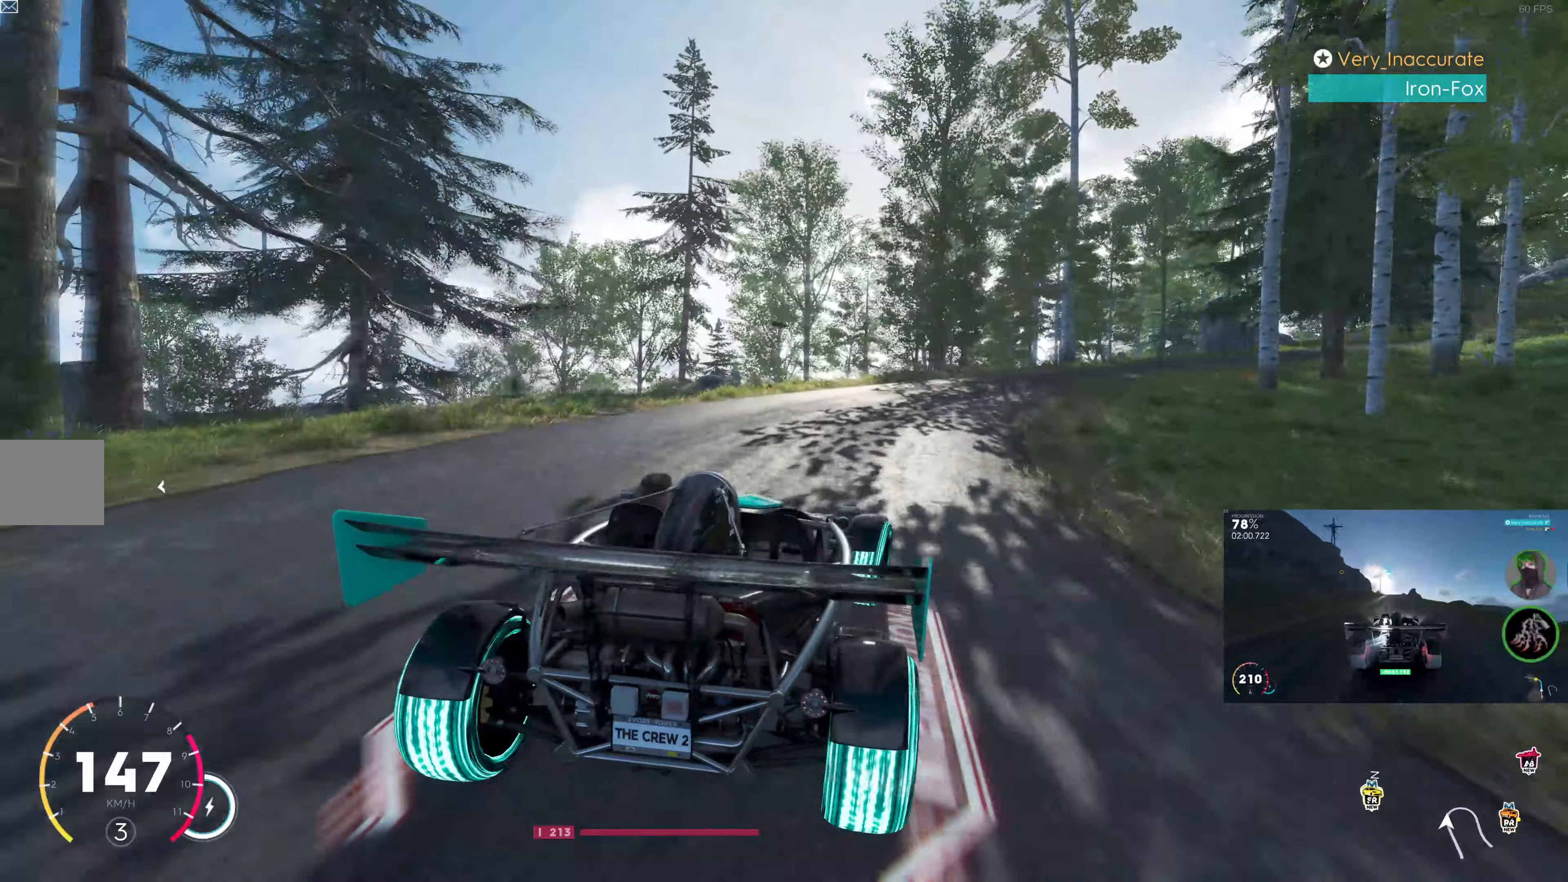
{"buttons": ["L2"], "left_stick": "center", "right_stick": "center", "events": [[67, "left_stick", "up"], [233, "left_stick", "center"]]}
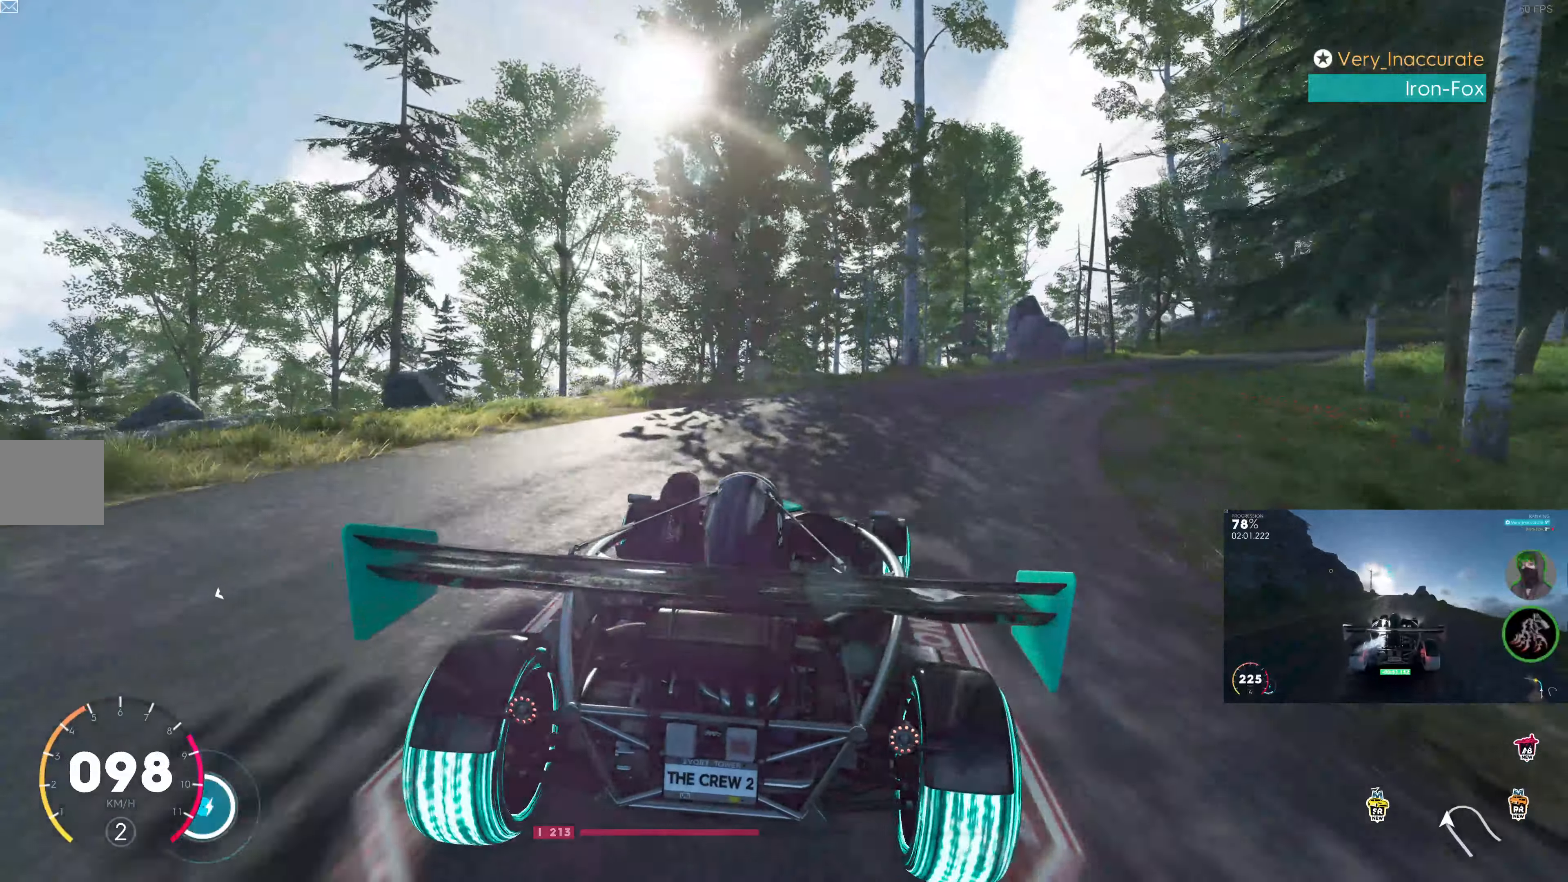
{"buttons": ["L2"], "left_stick": "left", "right_stick": "center", "events": [[33, "left_stick", "left"]]}
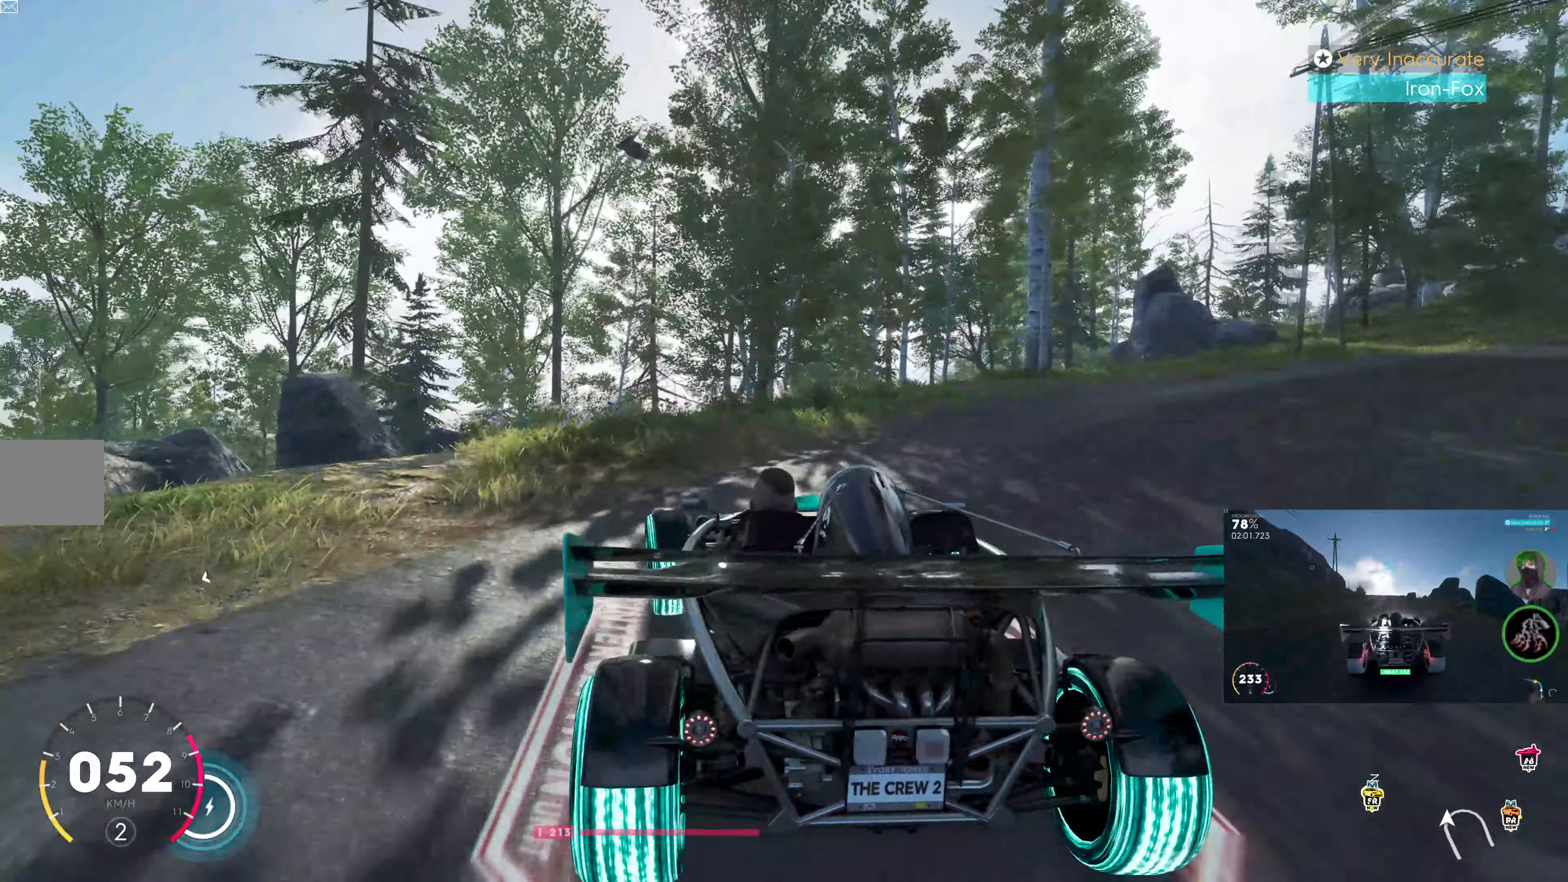
{"buttons": [], "left_stick": "left", "right_stick": "up-left", "events": [[333, "L2", "up"], [400, "right_stick", "up-left"]]}
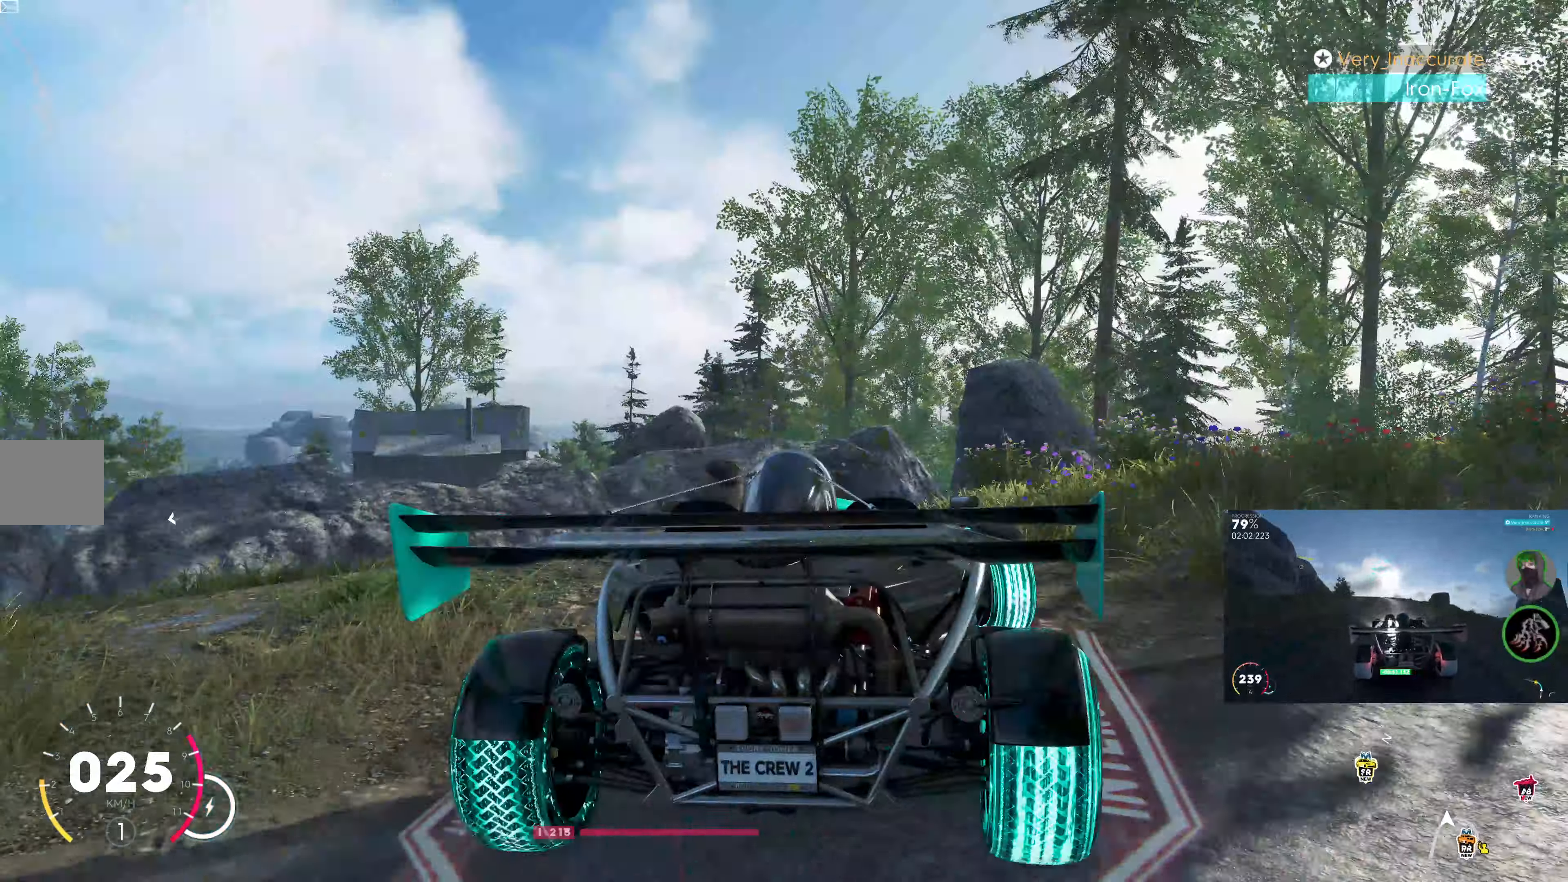
{"buttons": [], "left_stick": "left", "right_stick": "up-left", "events": []}
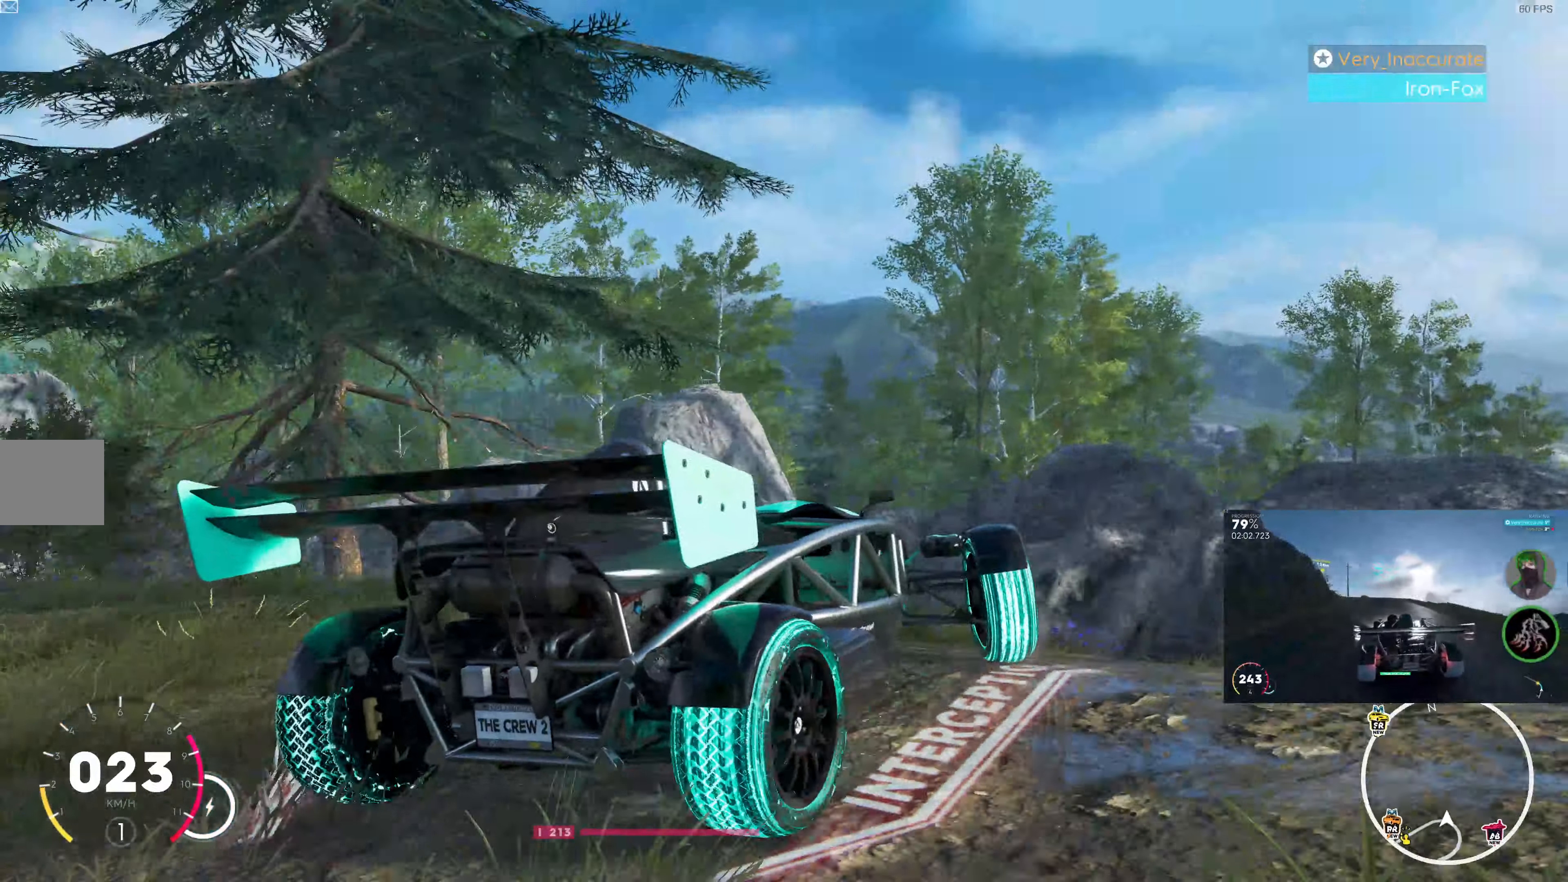
{"buttons": [], "left_stick": "left", "right_stick": "up-left", "events": []}
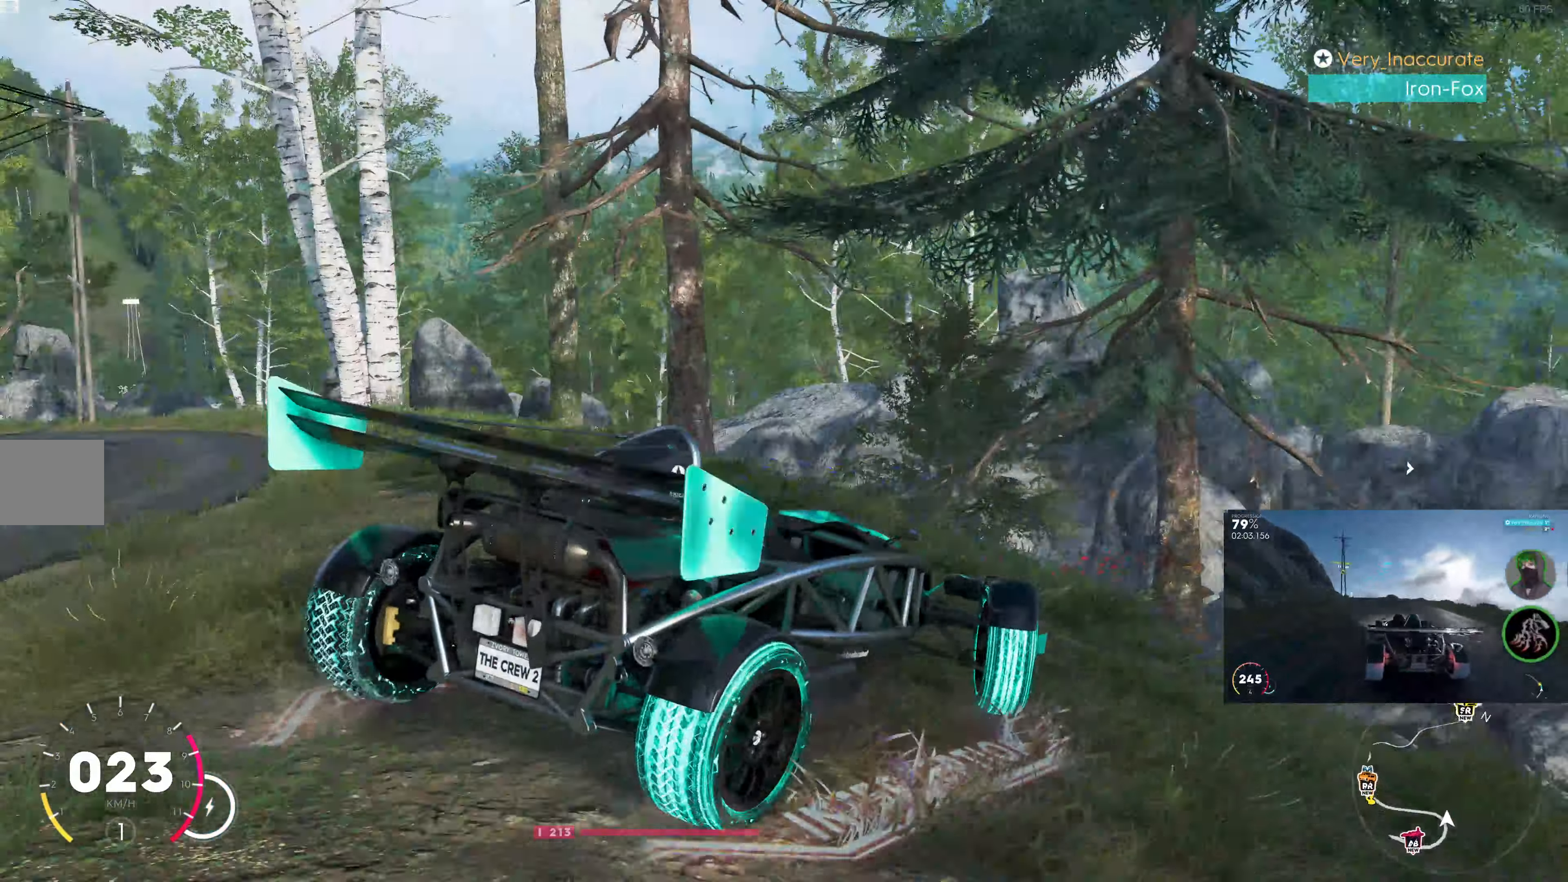
{"buttons": ["R2"], "left_stick": "center", "right_stick": "up-left", "events": [[250, "R2", "down"], [417, "left_stick", "center"]]}
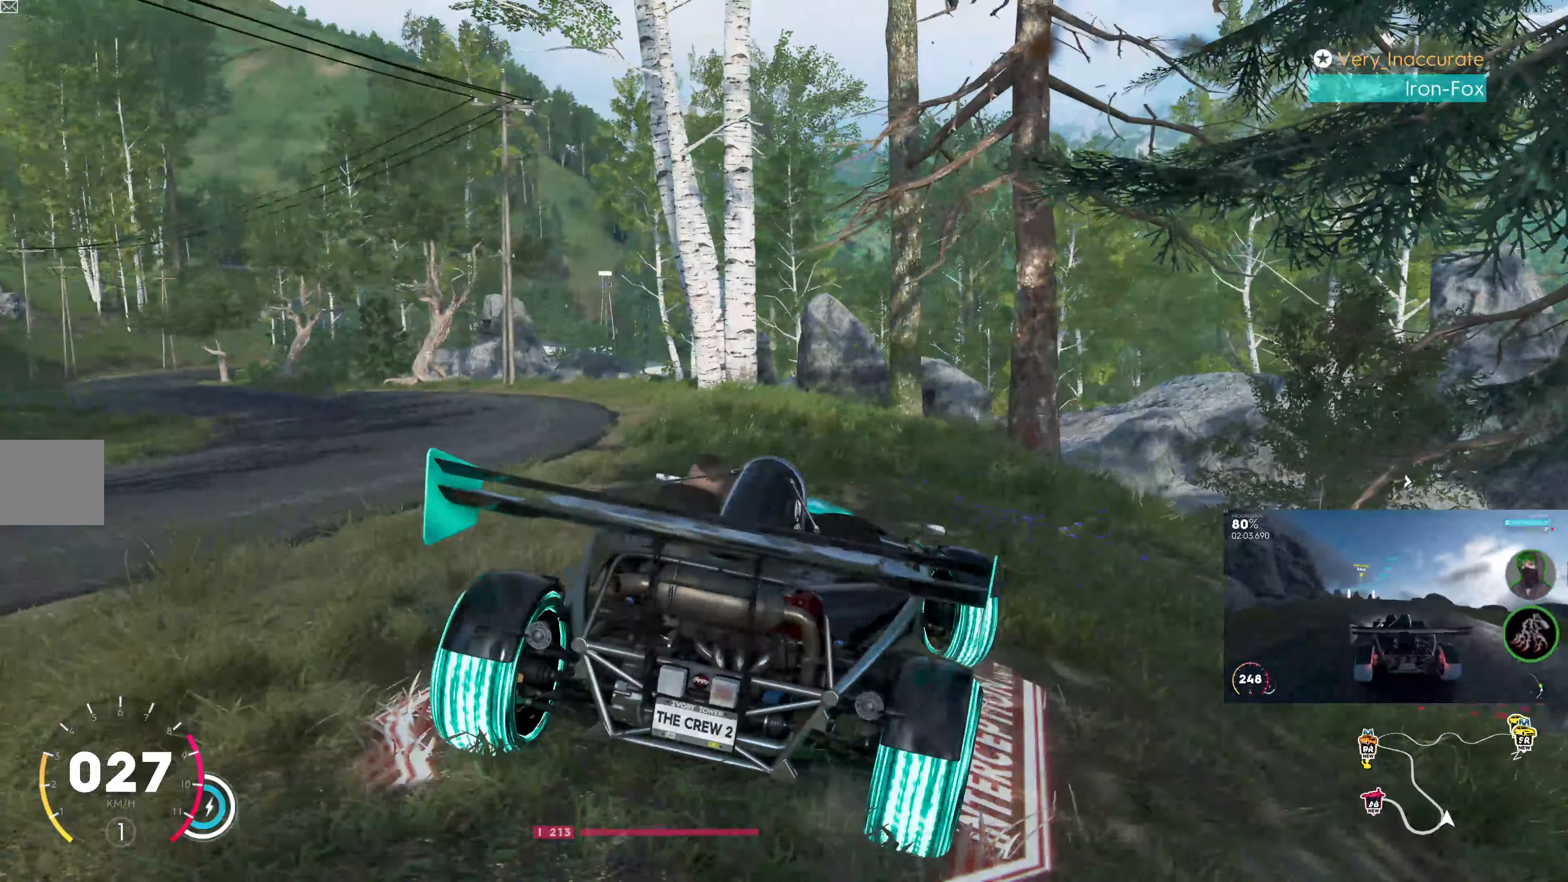
{"buttons": ["R2"], "left_stick": "center", "right_stick": "up", "events": [[17, "left_stick", "left"], [267, "left_stick", "center"], [267, "right_stick", "up"]]}
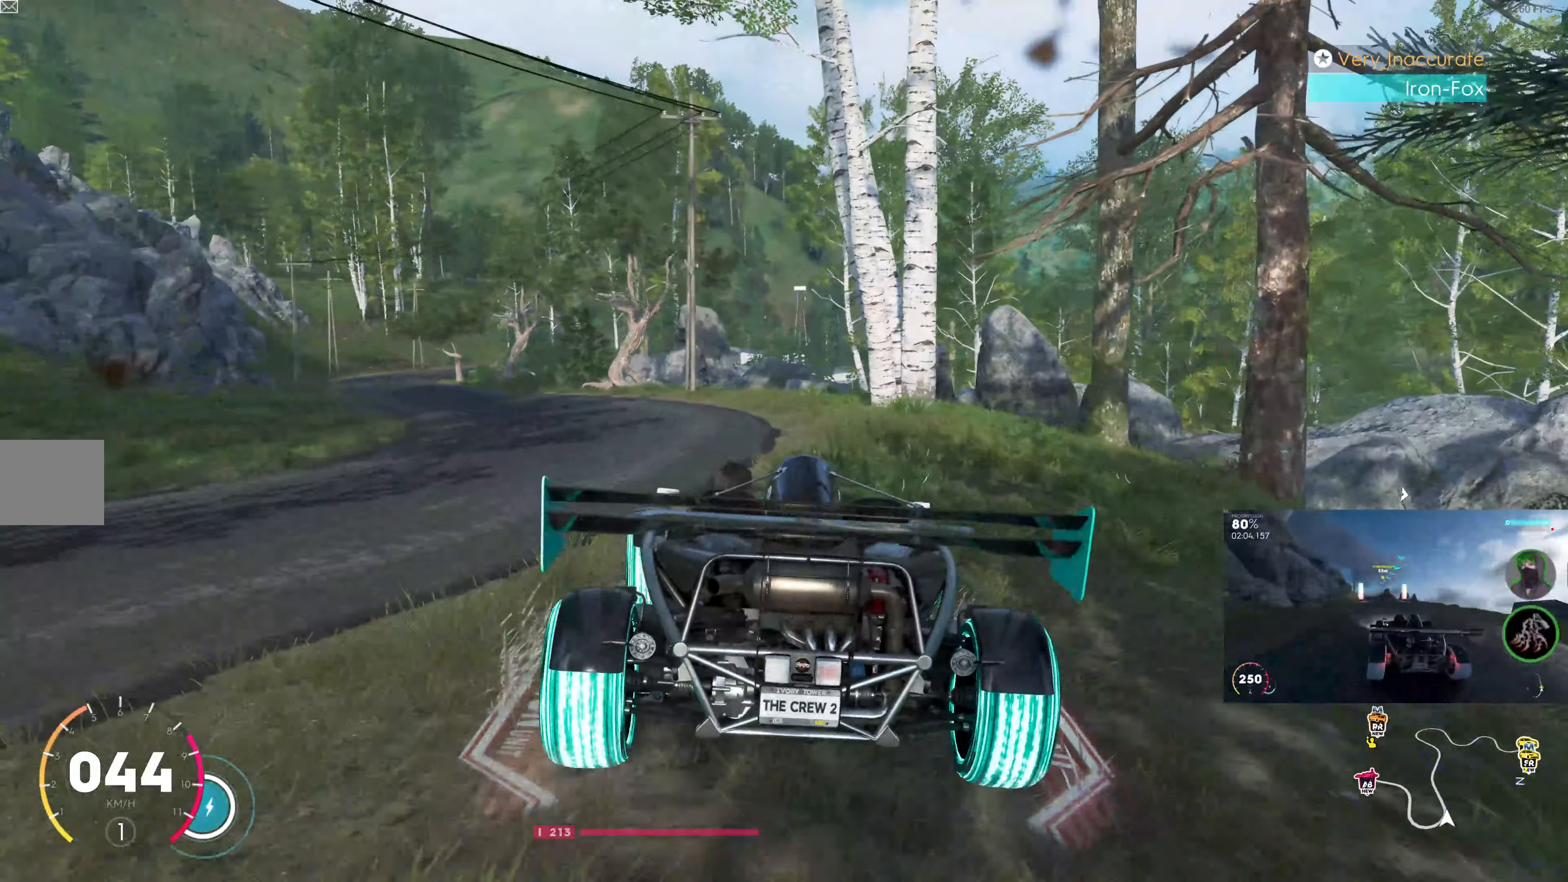
{"buttons": ["R2"], "left_stick": "center", "right_stick": "up", "events": [[117, "left_stick", "left"], [484, "left_stick", "center"]]}
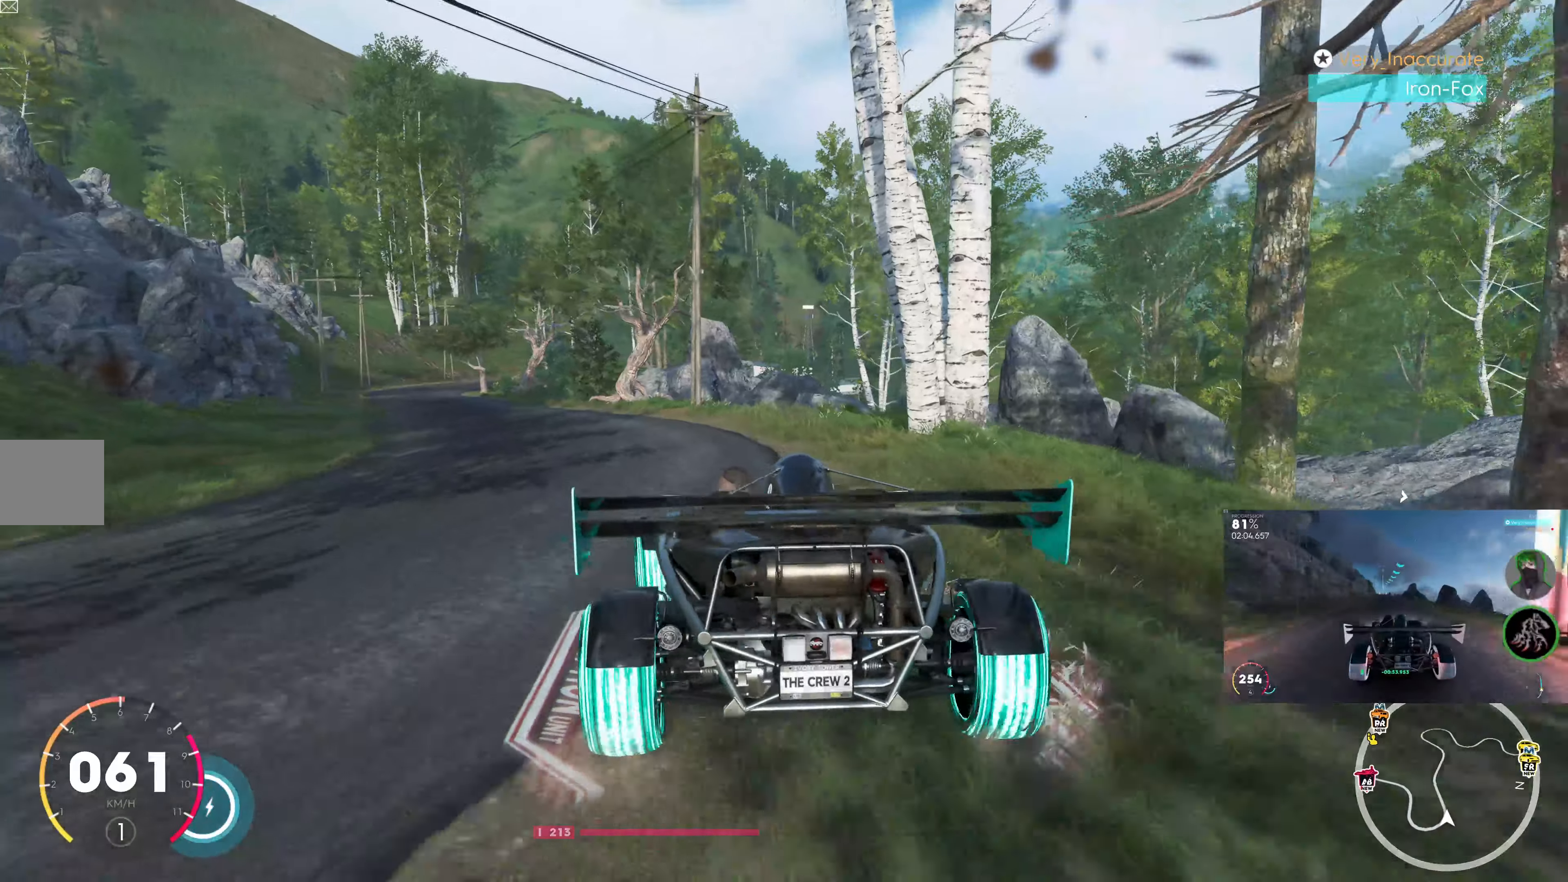
{"buttons": ["R2"], "left_stick": "left", "right_stick": "up", "events": [[184, "left_stick", "left"]]}
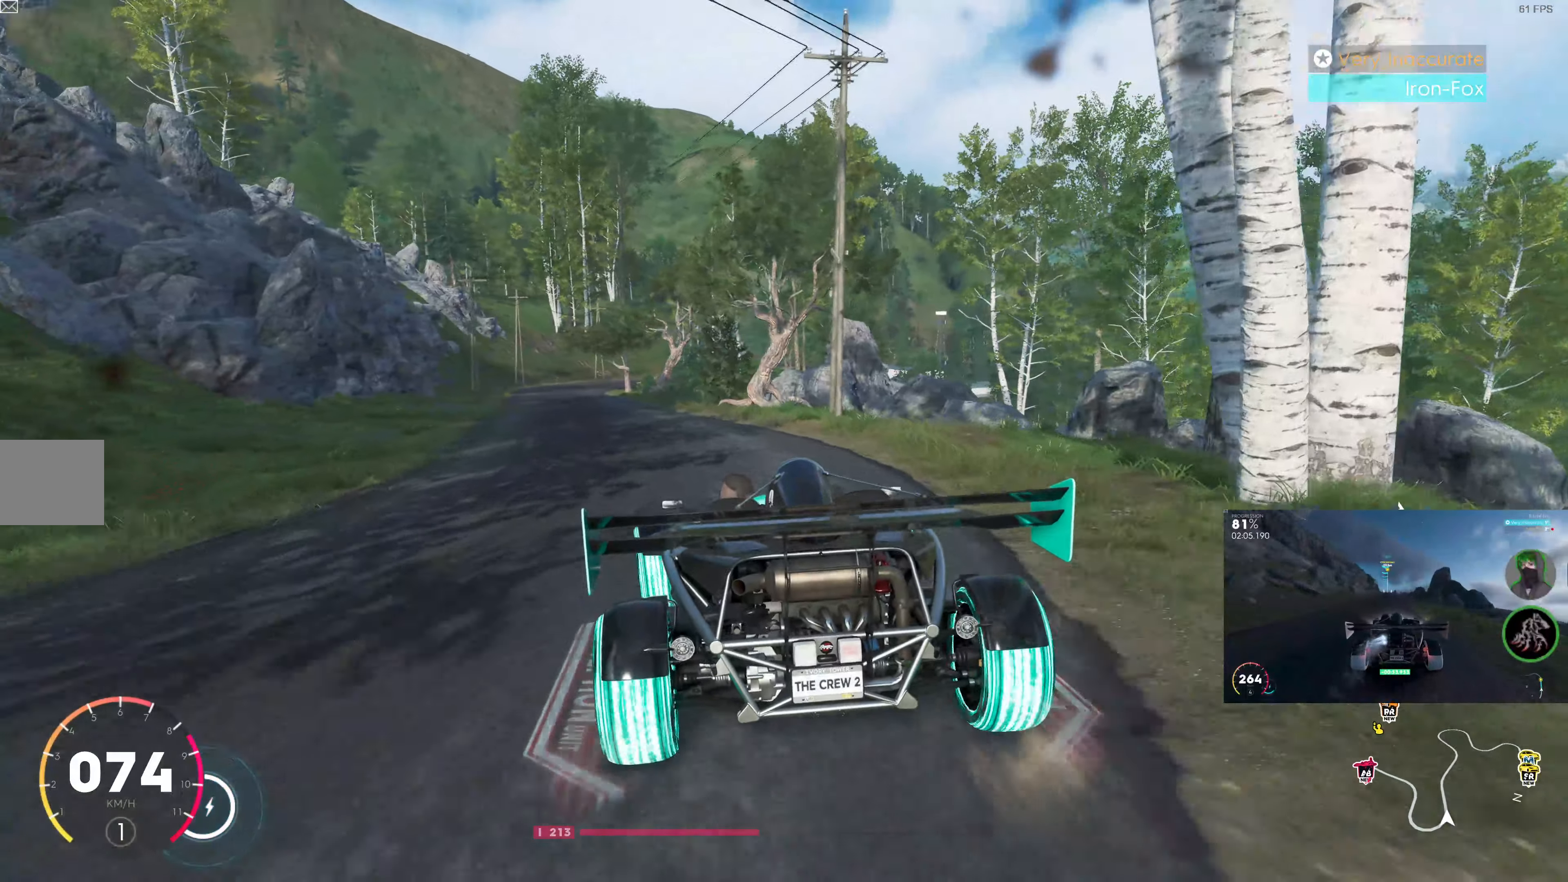
{"buttons": ["R2"], "left_stick": "center", "right_stick": "up", "events": [[17, "left_stick", "center"], [284, "left_stick", "left"], [467, "left_stick", "center"]]}
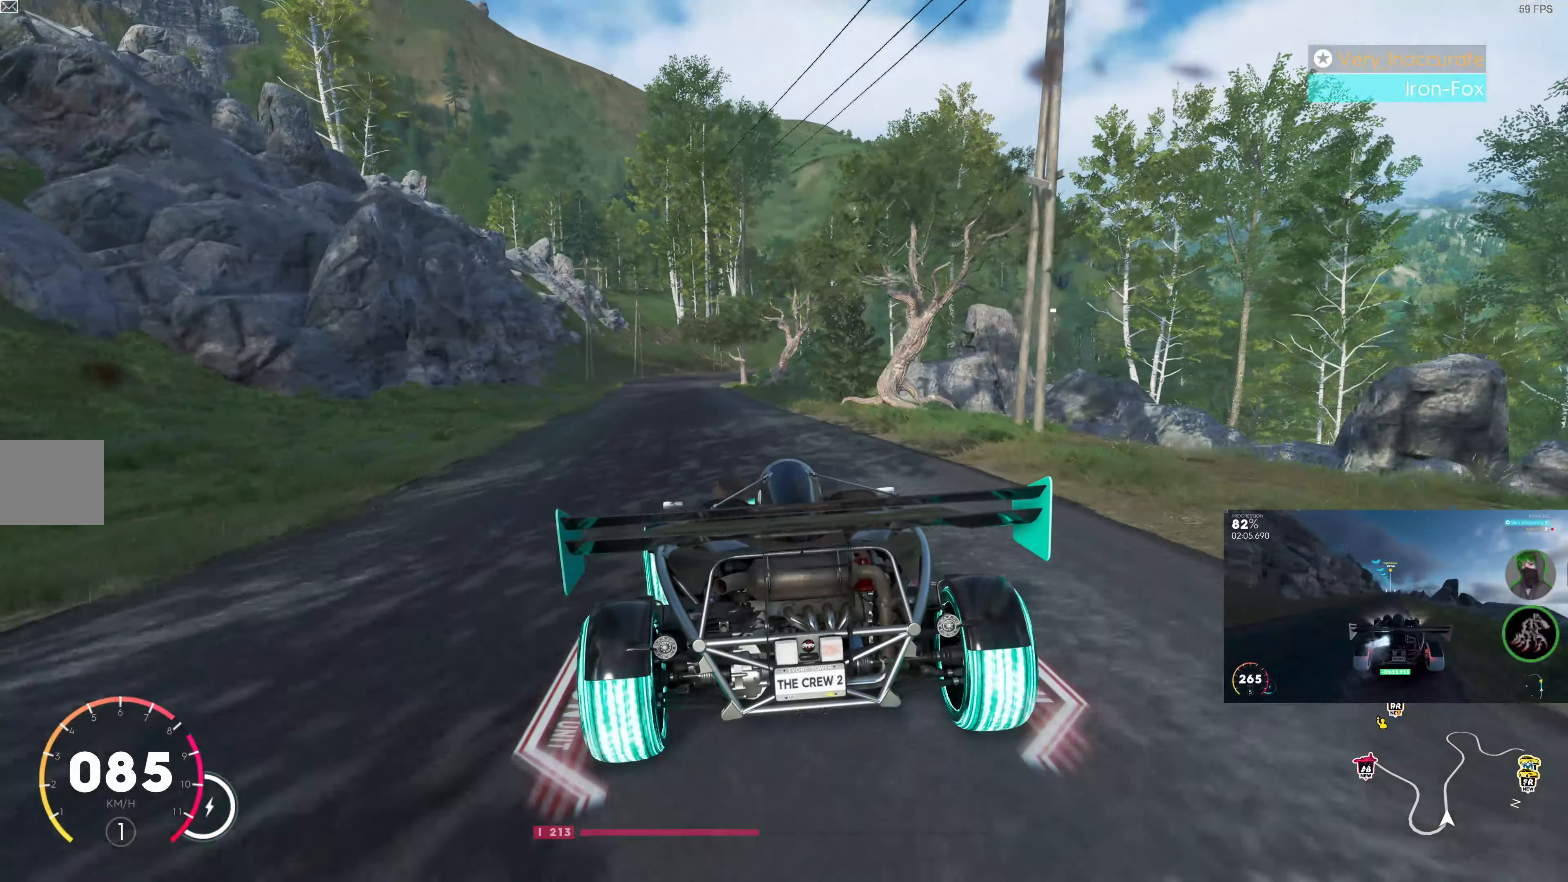
{"buttons": ["R2"], "left_stick": "center", "right_stick": "center", "events": [[84, "right_stick", "center"]]}
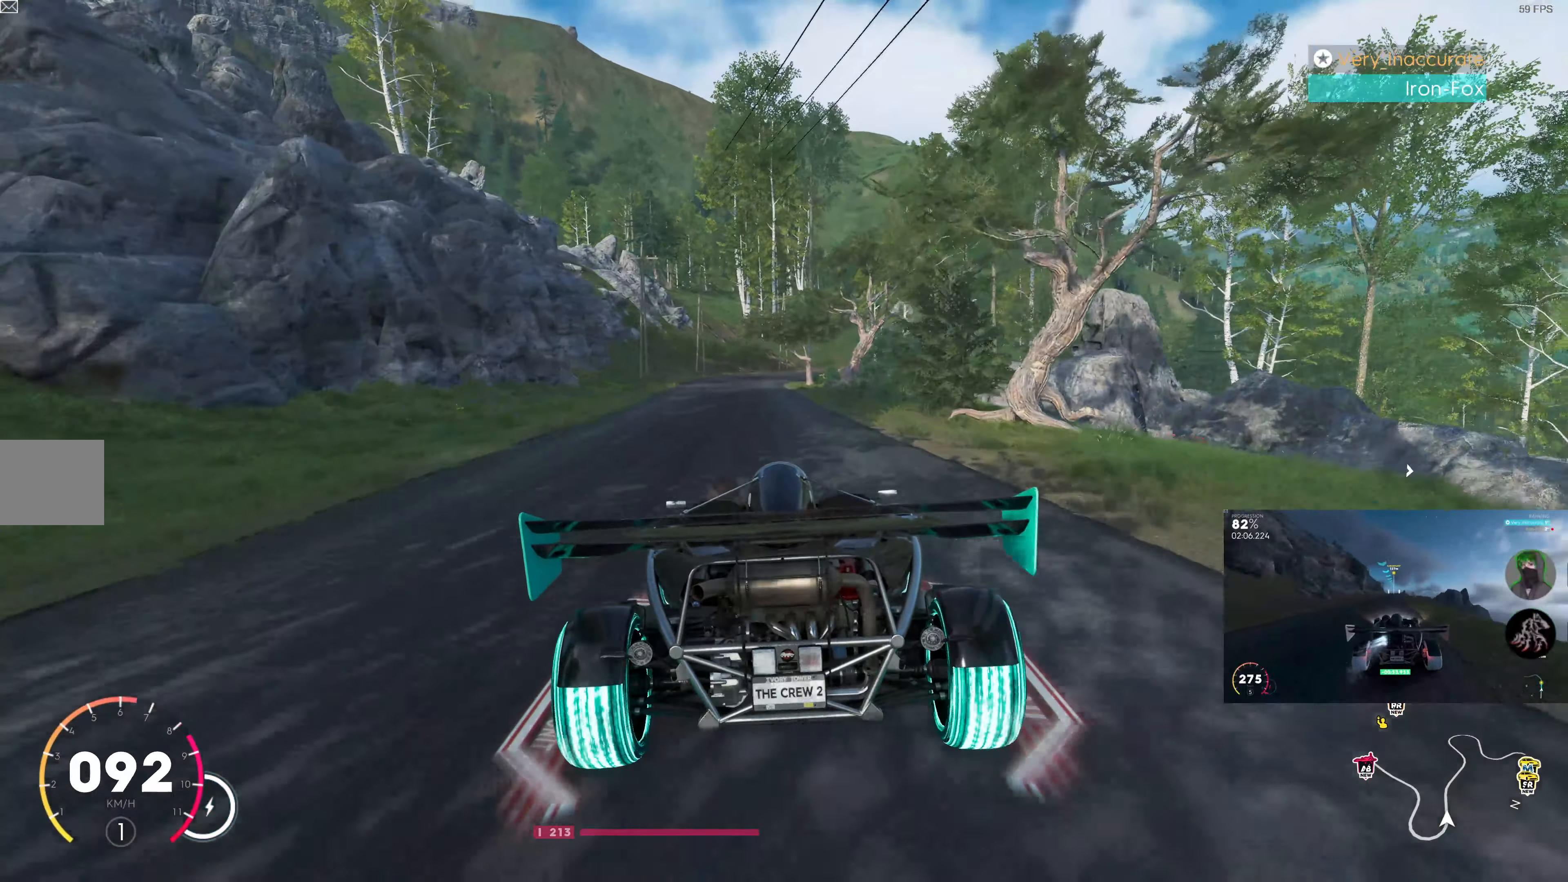
{"buttons": ["R2"], "left_stick": "center", "right_stick": "center", "events": []}
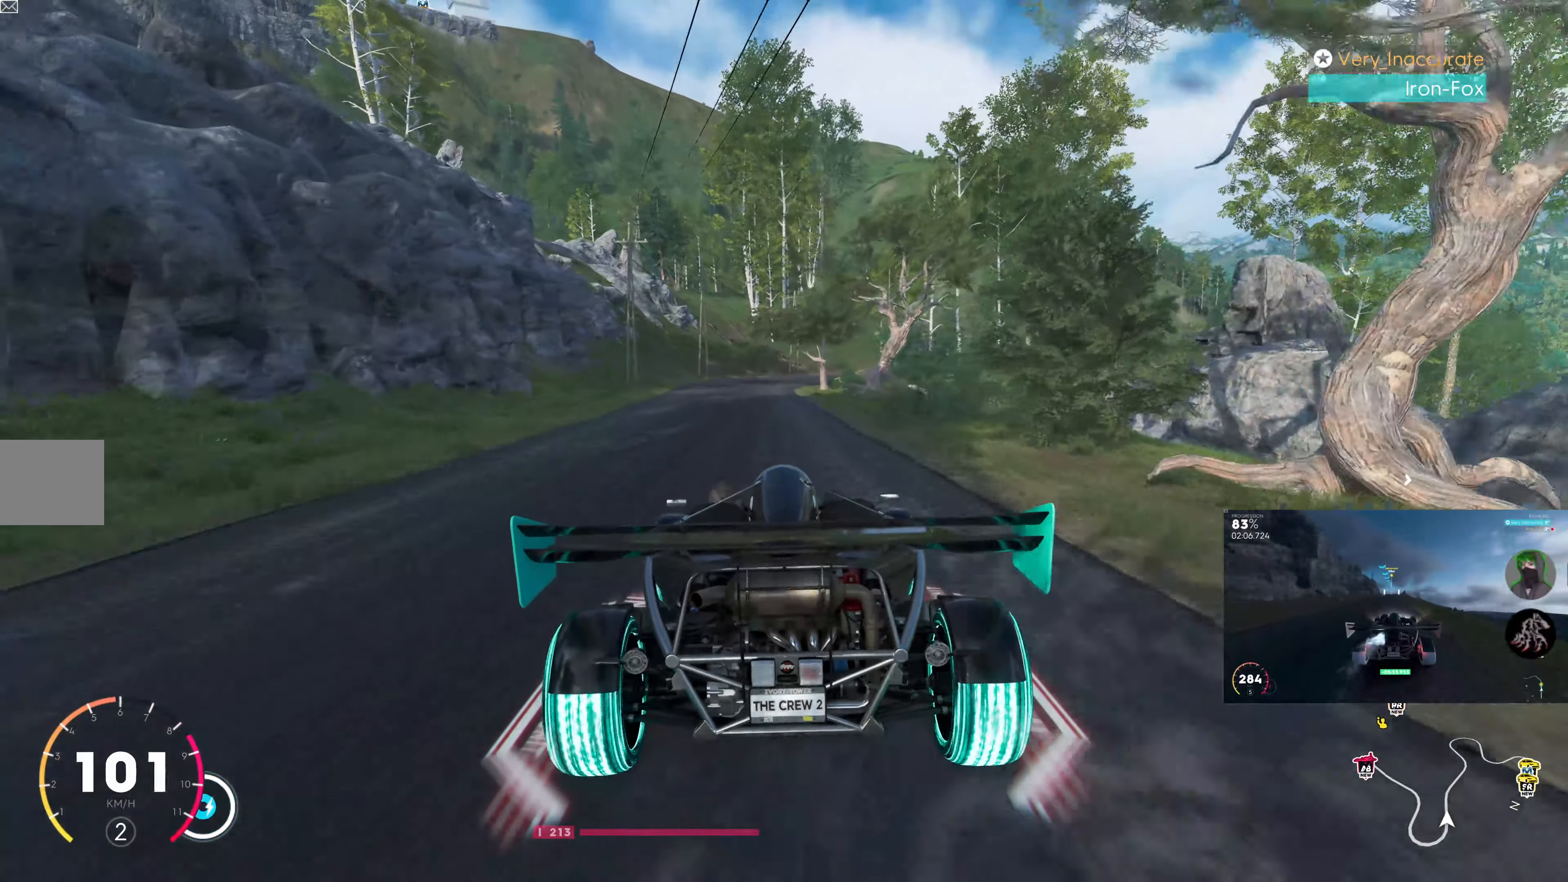
{"buttons": ["R2"], "left_stick": "center", "right_stick": "up-right", "events": [[117, "left_stick", "left"], [250, "left_stick", "center"], [450, "right_stick", "up-right"]]}
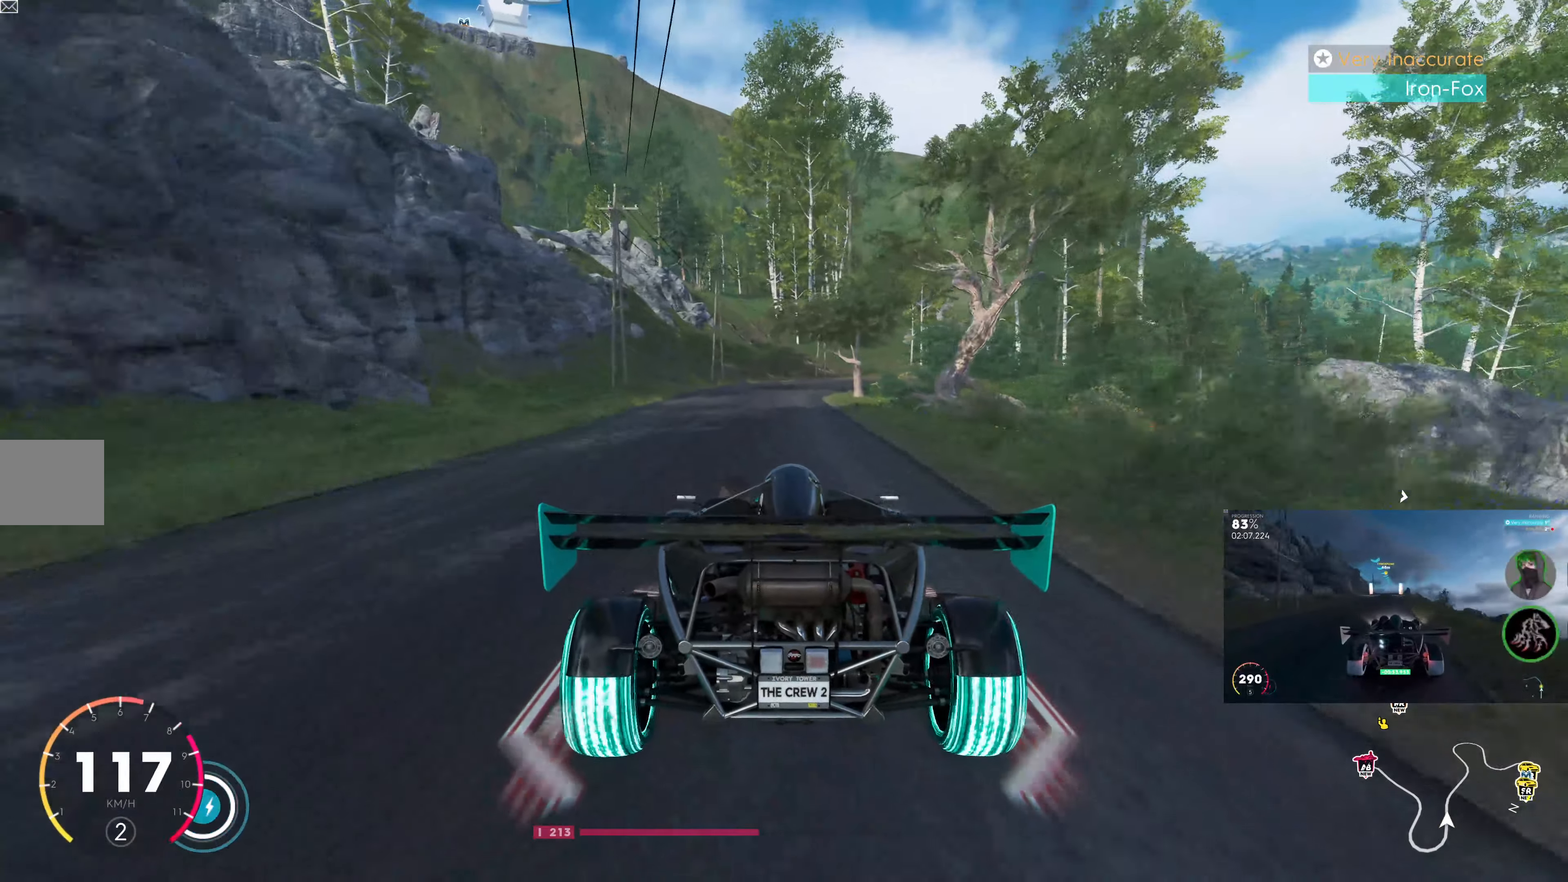
{"buttons": ["R2"], "left_stick": "center", "right_stick": "up-right", "events": []}
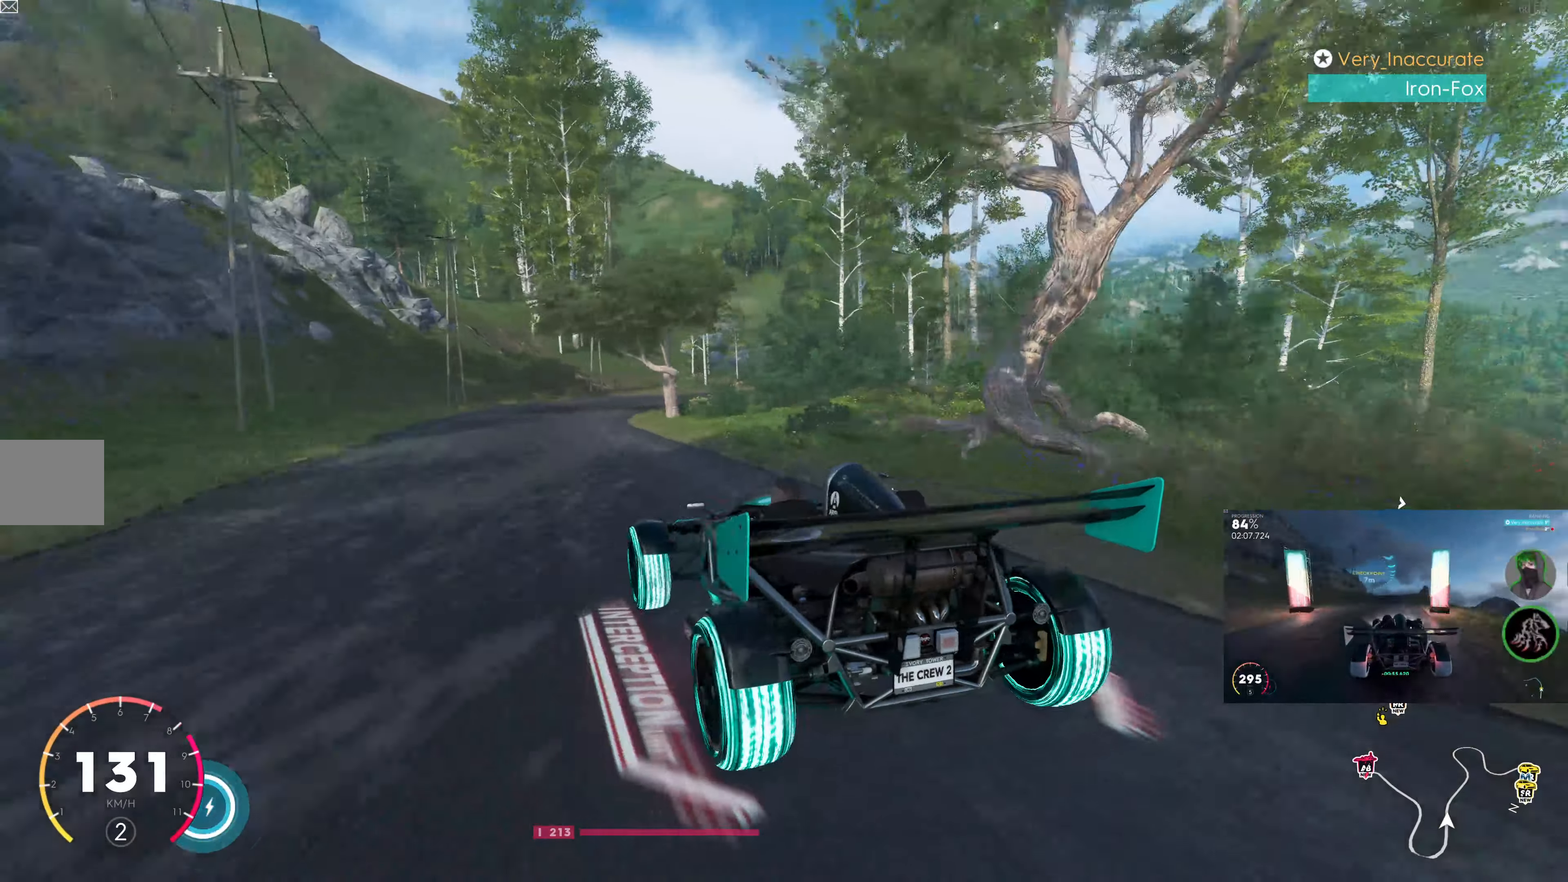
{"buttons": ["L2"], "left_stick": "up-right", "right_stick": "up-right", "events": [[117, "left_stick", "up-right"], [267, "L2", "down"], [317, "R2", "up"]]}
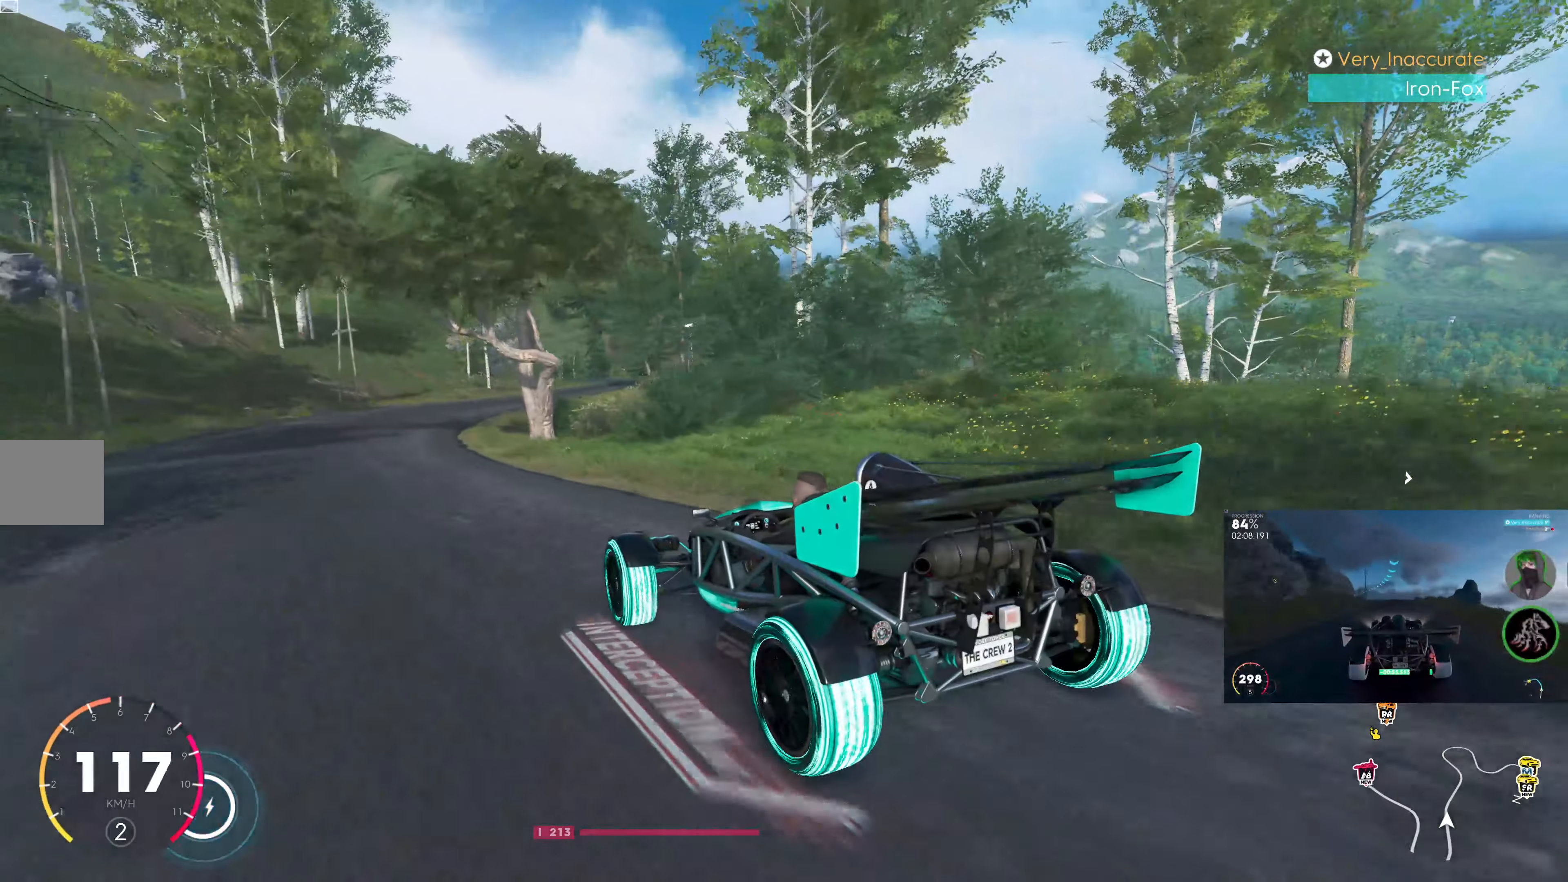
{"buttons": [], "left_stick": "up-left", "right_stick": "up-right", "events": [[84, "L2", "up"], [150, "left_stick", "up"], [300, "left_stick", "up-left"]]}
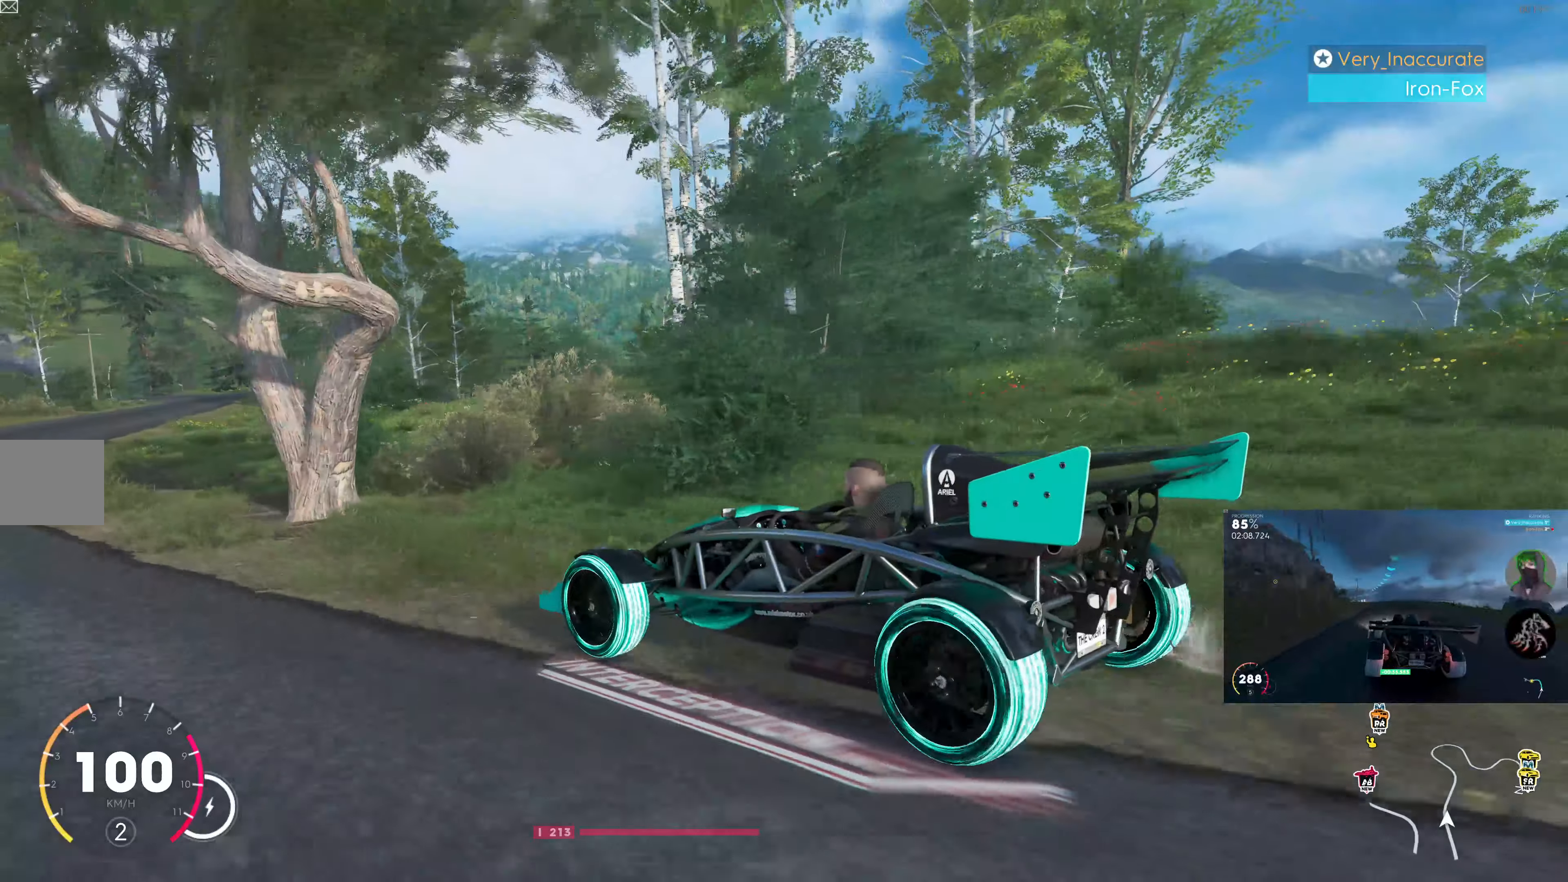
{"buttons": [], "left_stick": "up-right", "right_stick": "up-right", "events": [[150, "left_stick", "center"], [250, "left_stick", "up-right"]]}
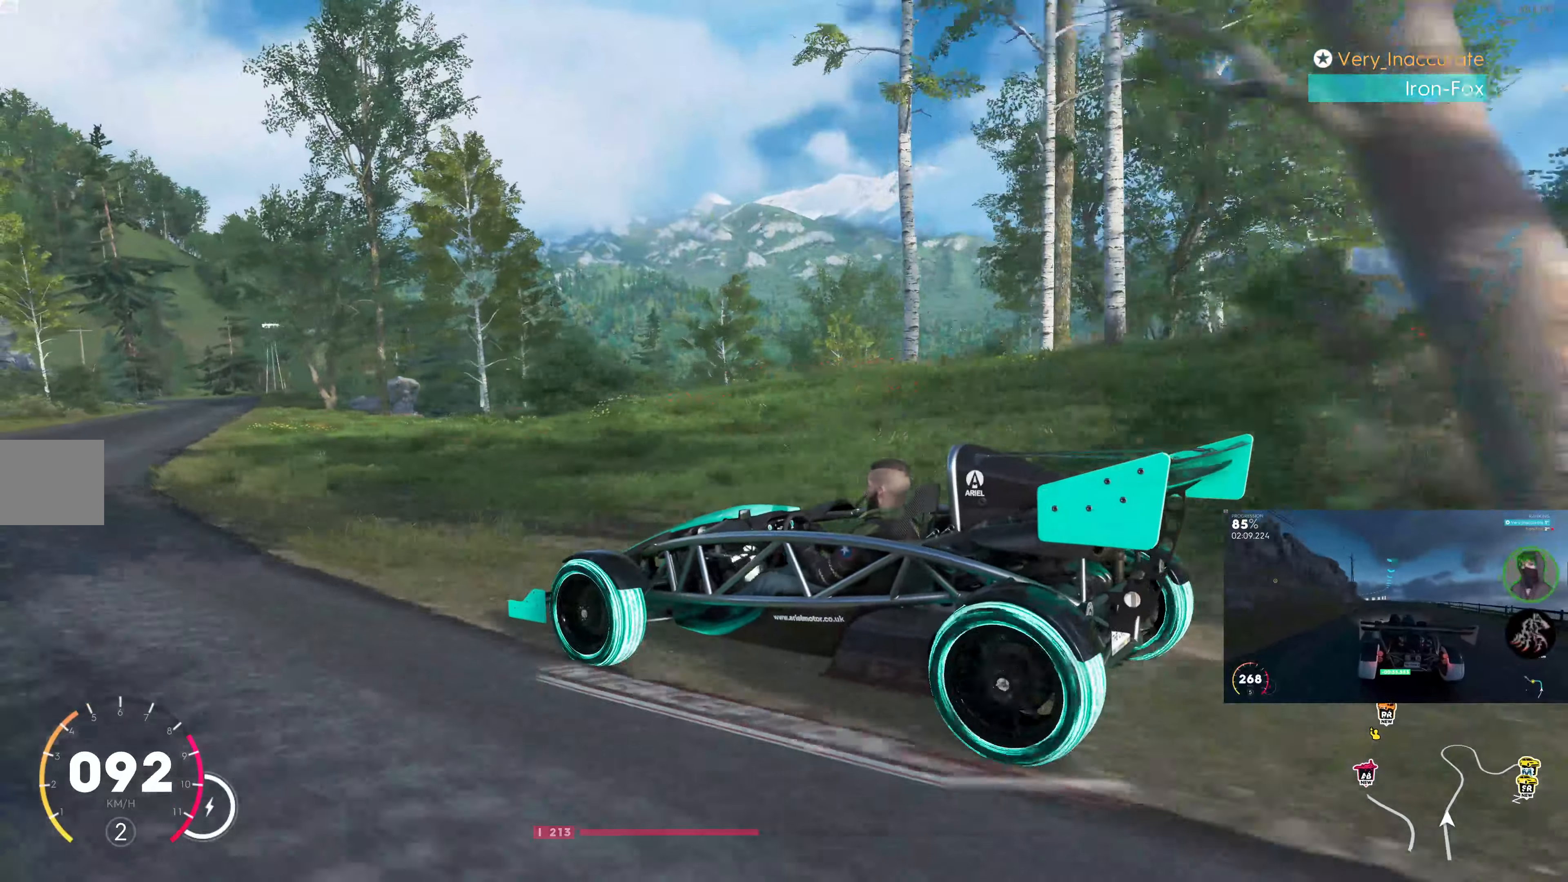
{"buttons": [], "left_stick": "up-right", "right_stick": "up-right", "events": []}
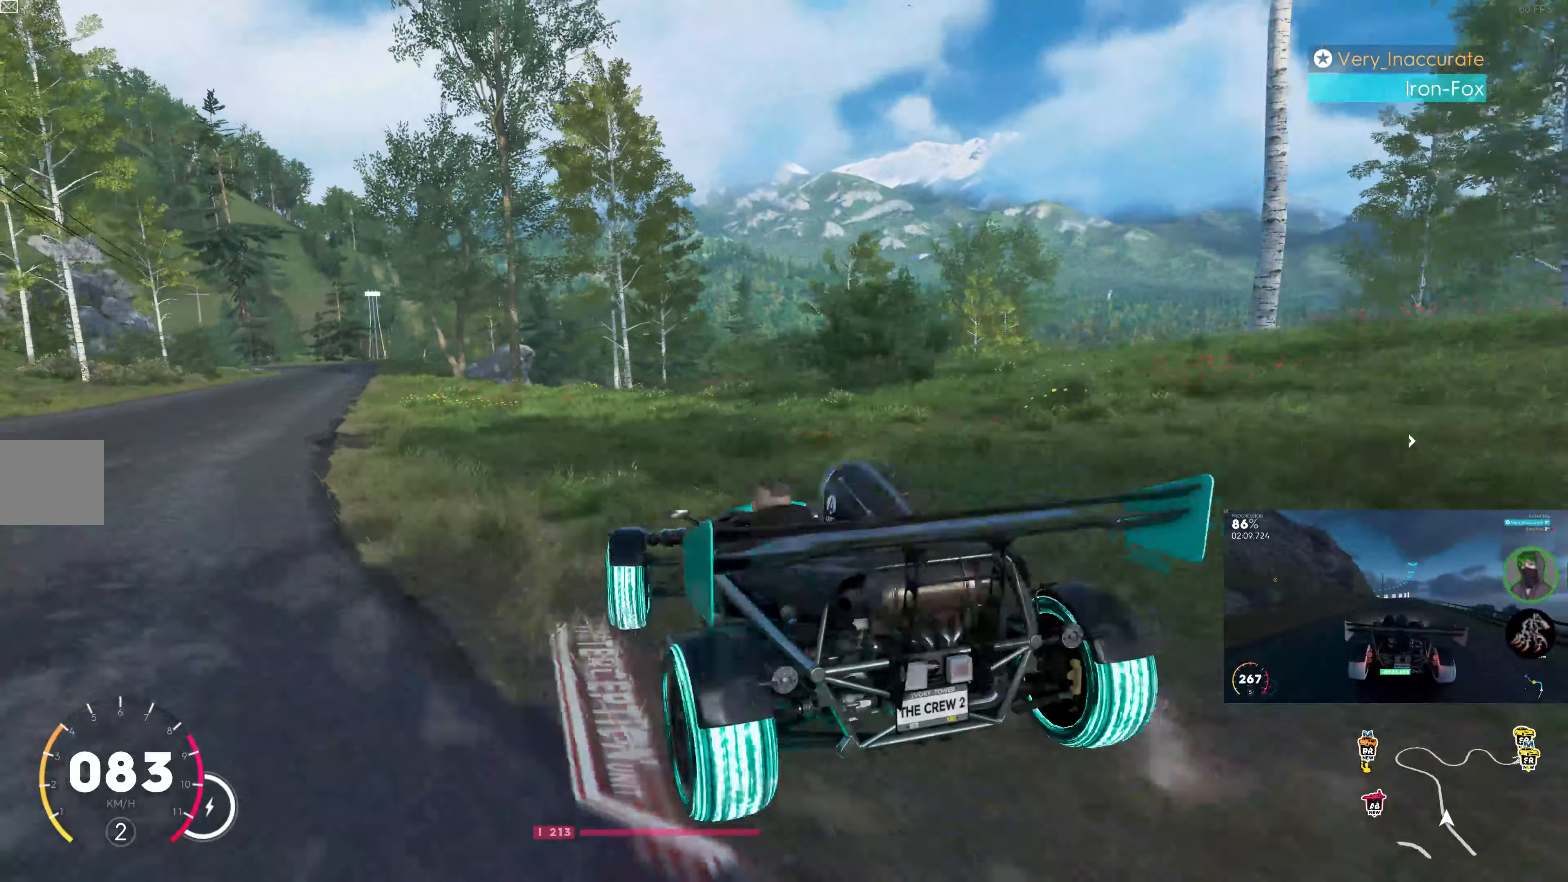
{"buttons": [], "left_stick": "center", "right_stick": "up", "events": [[100, "right_stick", "up"], [416, "left_stick", "center"]]}
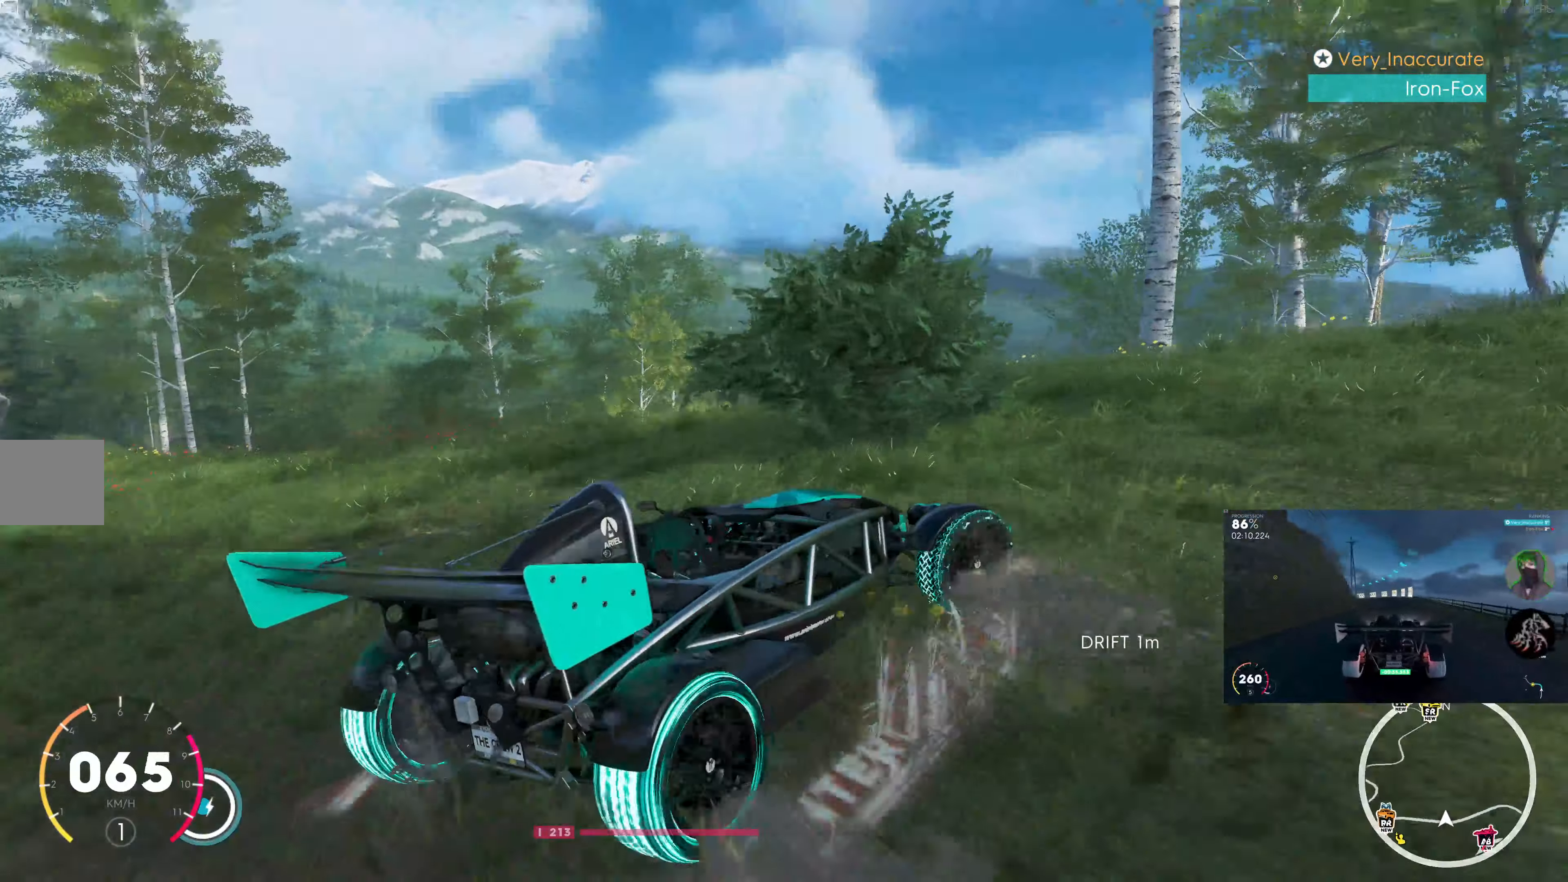
{"buttons": ["R2"], "left_stick": "left", "right_stick": "up", "events": [[50, "left_stick", "left"], [500, "R2", "down"]]}
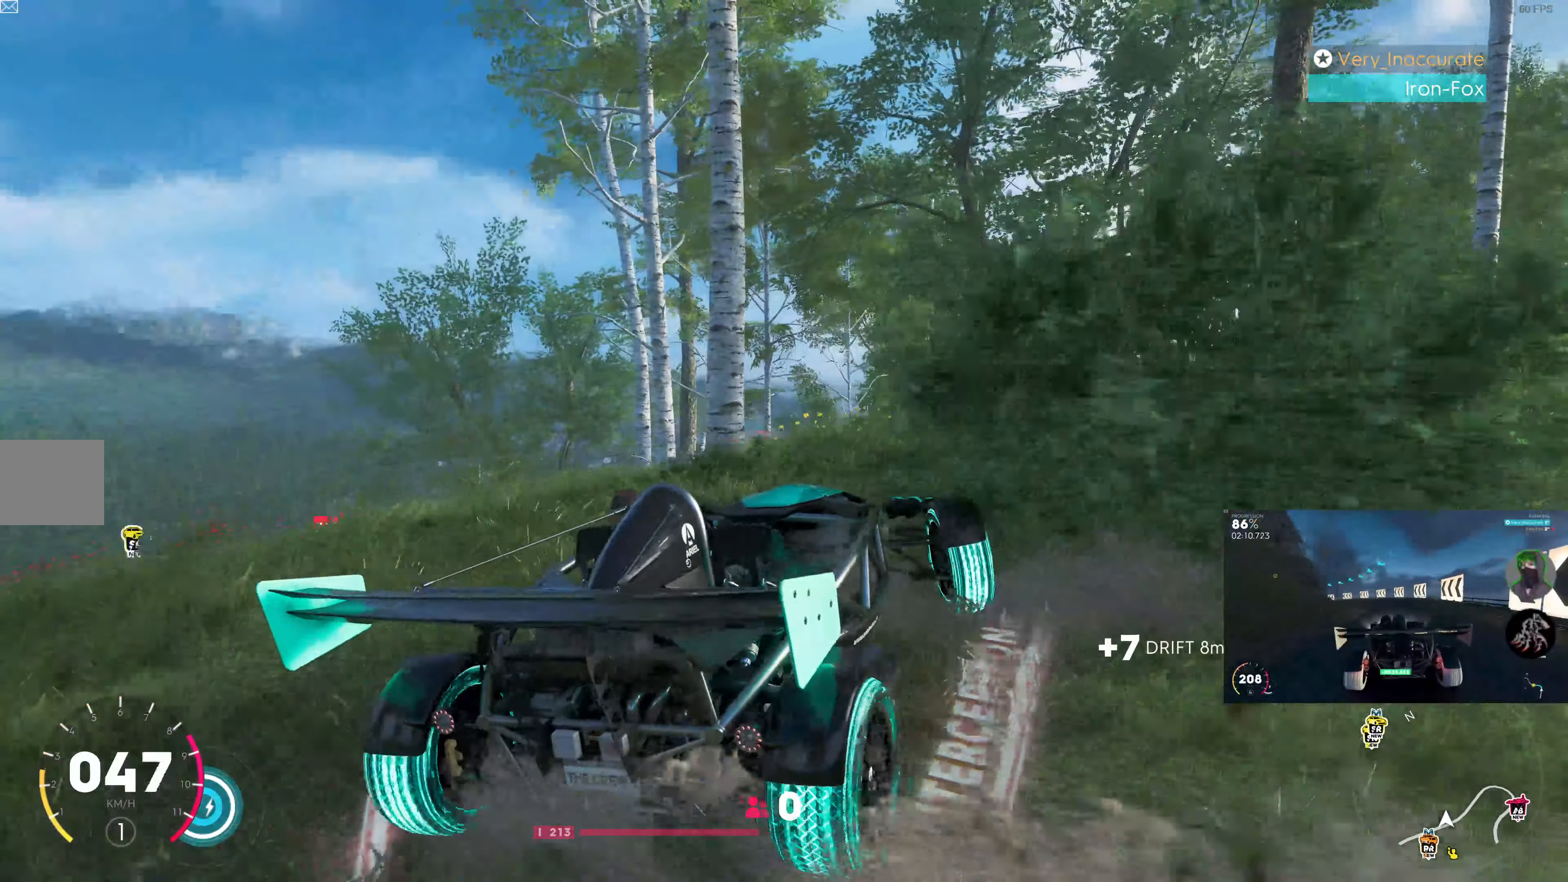
{"buttons": ["R2"], "left_stick": "left", "right_stick": "up", "events": [[133, "left_stick", "center"], [300, "left_stick", "left"]]}
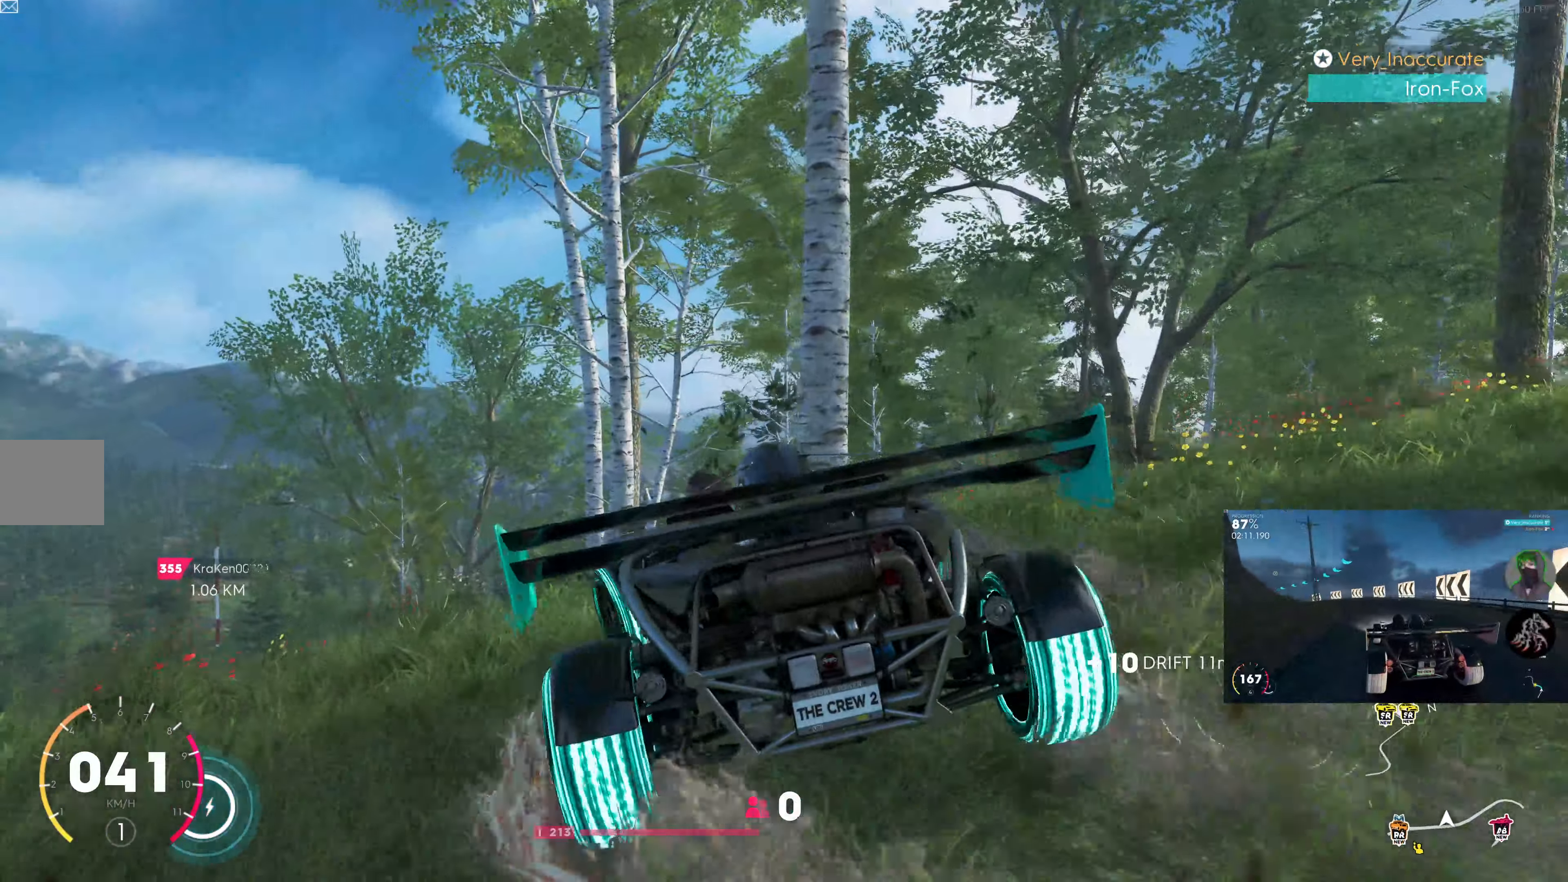
{"buttons": ["R2"], "left_stick": "center", "right_stick": "up", "events": [[150, "left_stick", "center"], [300, "left_stick", "right"], [383, "left_stick", "center"]]}